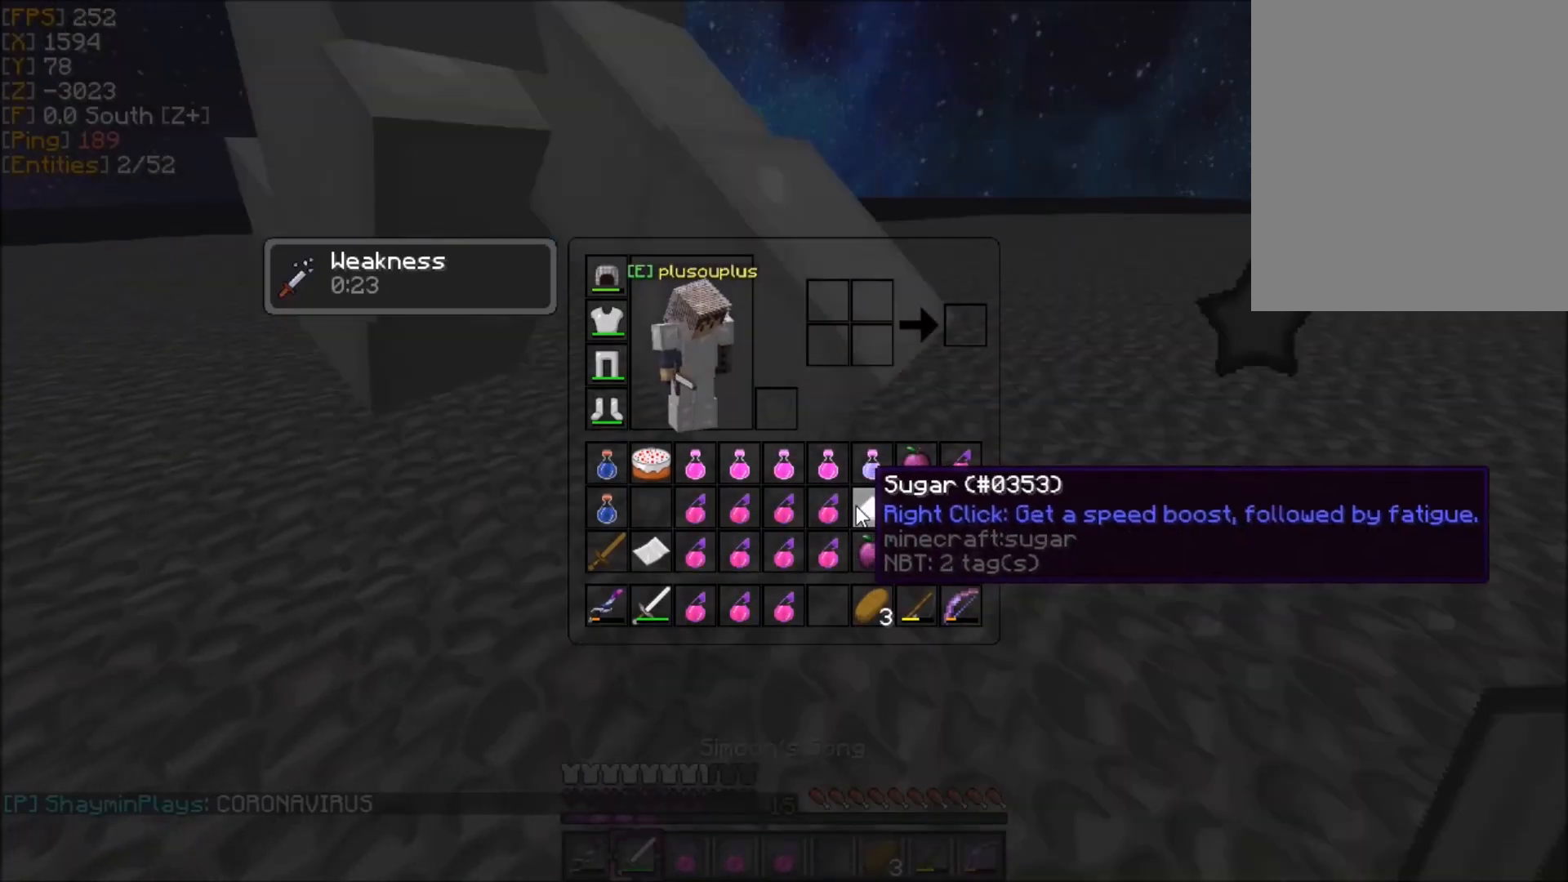
Gameplay with keyboard and mouse; each line is a JSON object with the keys and mouse buttons held at the frame after it. "events" lists presses ("down") and releases ("up") of "d", "q", "s", "z", "mouse_left" and "mouse_right" between this image and that frame as [ms after this image, input, new state], when the widget could be followed in between. "mouse_left", "mouse_right" = the "left", "right" buttons of the "mouse" list. No other keys are recorded. Fast repeated clicks can show as one long hold. Mouse movement is not recorded.
{"keys": ["z"], "mouse": [], "events": [[67, "mouse_left", "down"], [134, "mouse_left", "up"], [200, "z", "down"]]}
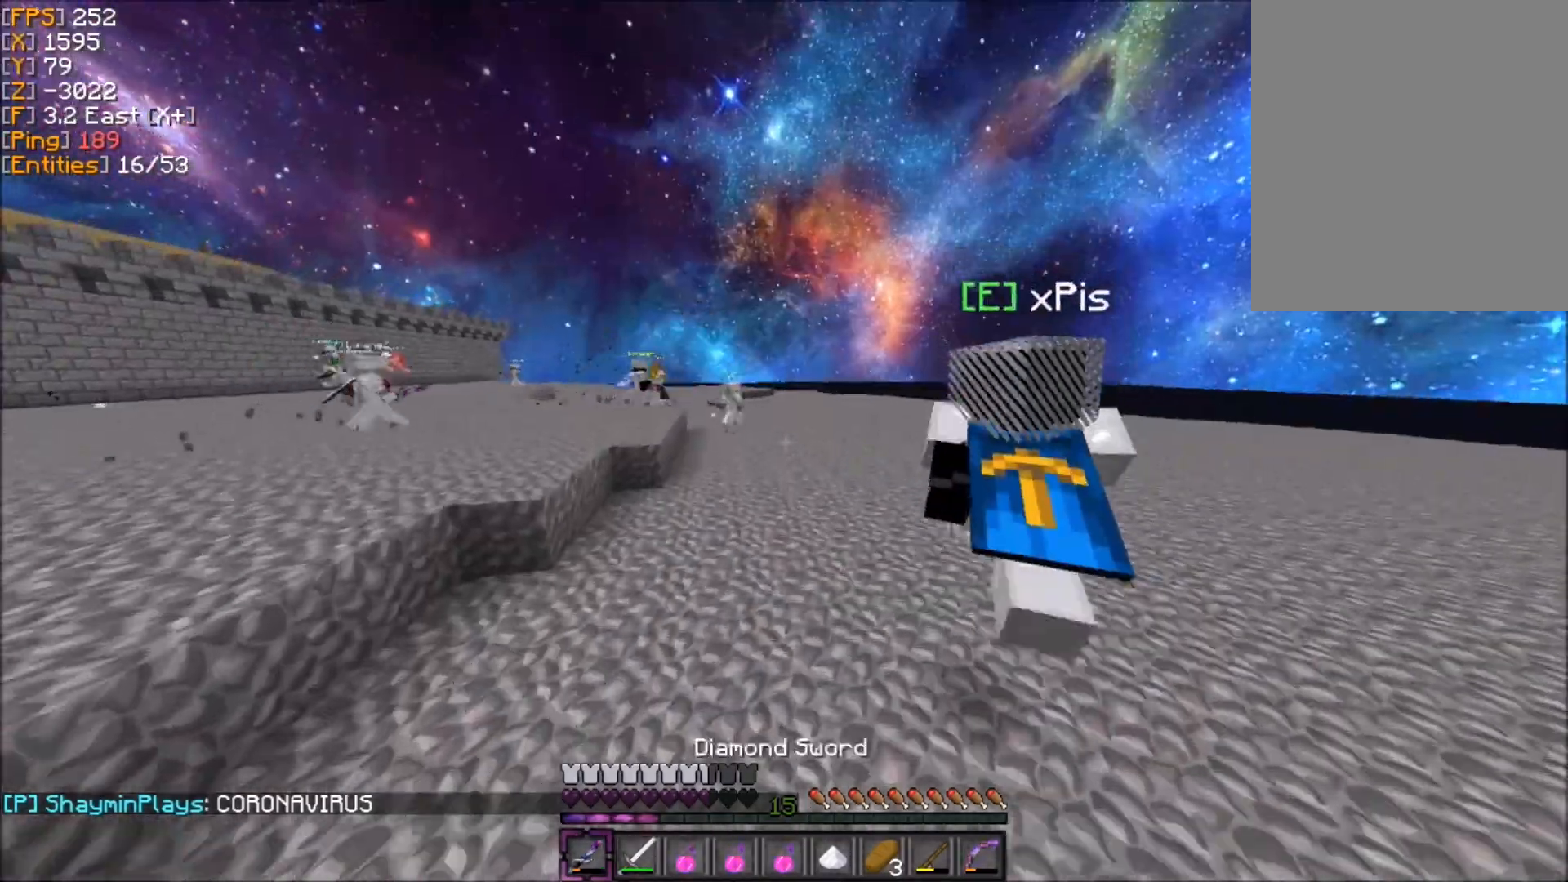
{"keys": ["z"], "mouse": [], "events": []}
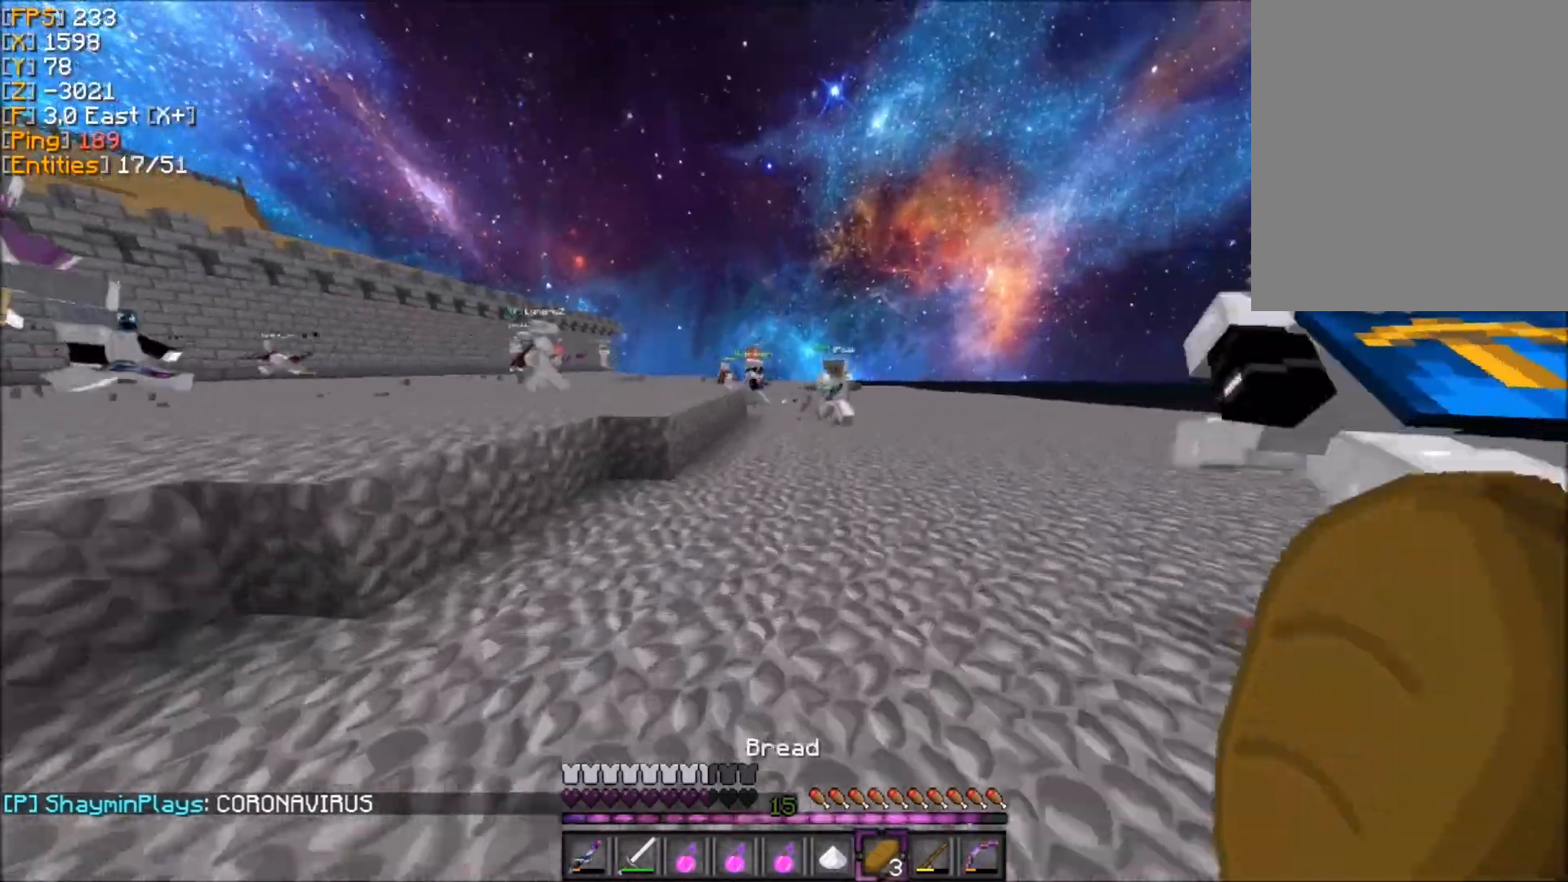
{"keys": ["z"], "mouse": [], "events": []}
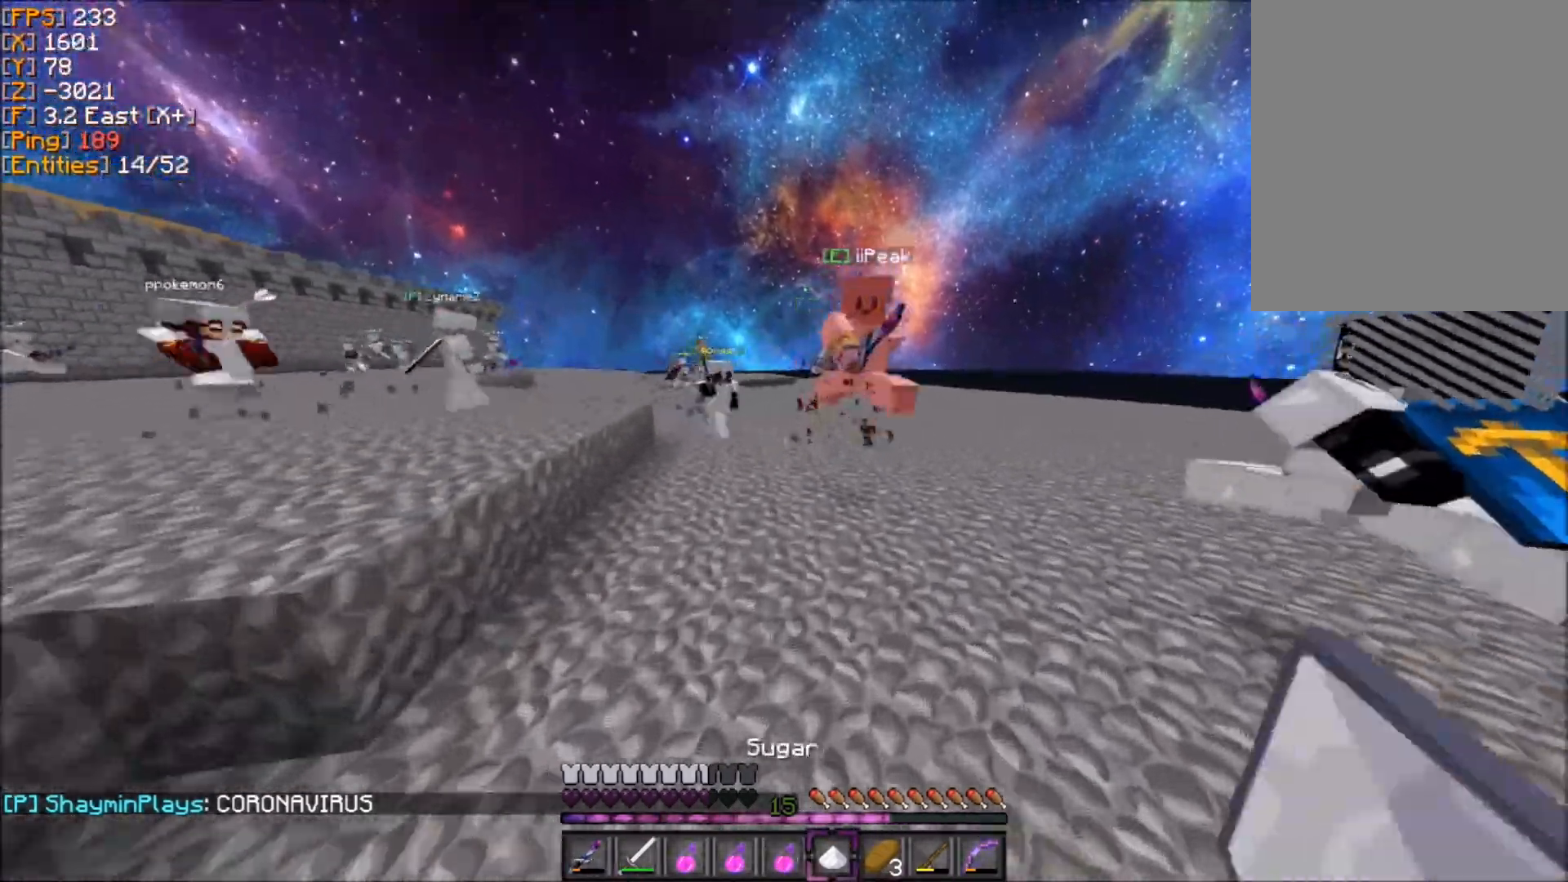
{"keys": ["d", "z"], "mouse": ["left"], "events": [[267, "d", "down"], [300, "mouse_left", "down"], [333, "d", "up"], [400, "mouse_left", "up"], [467, "d", "down"], [467, "mouse_left", "down"]]}
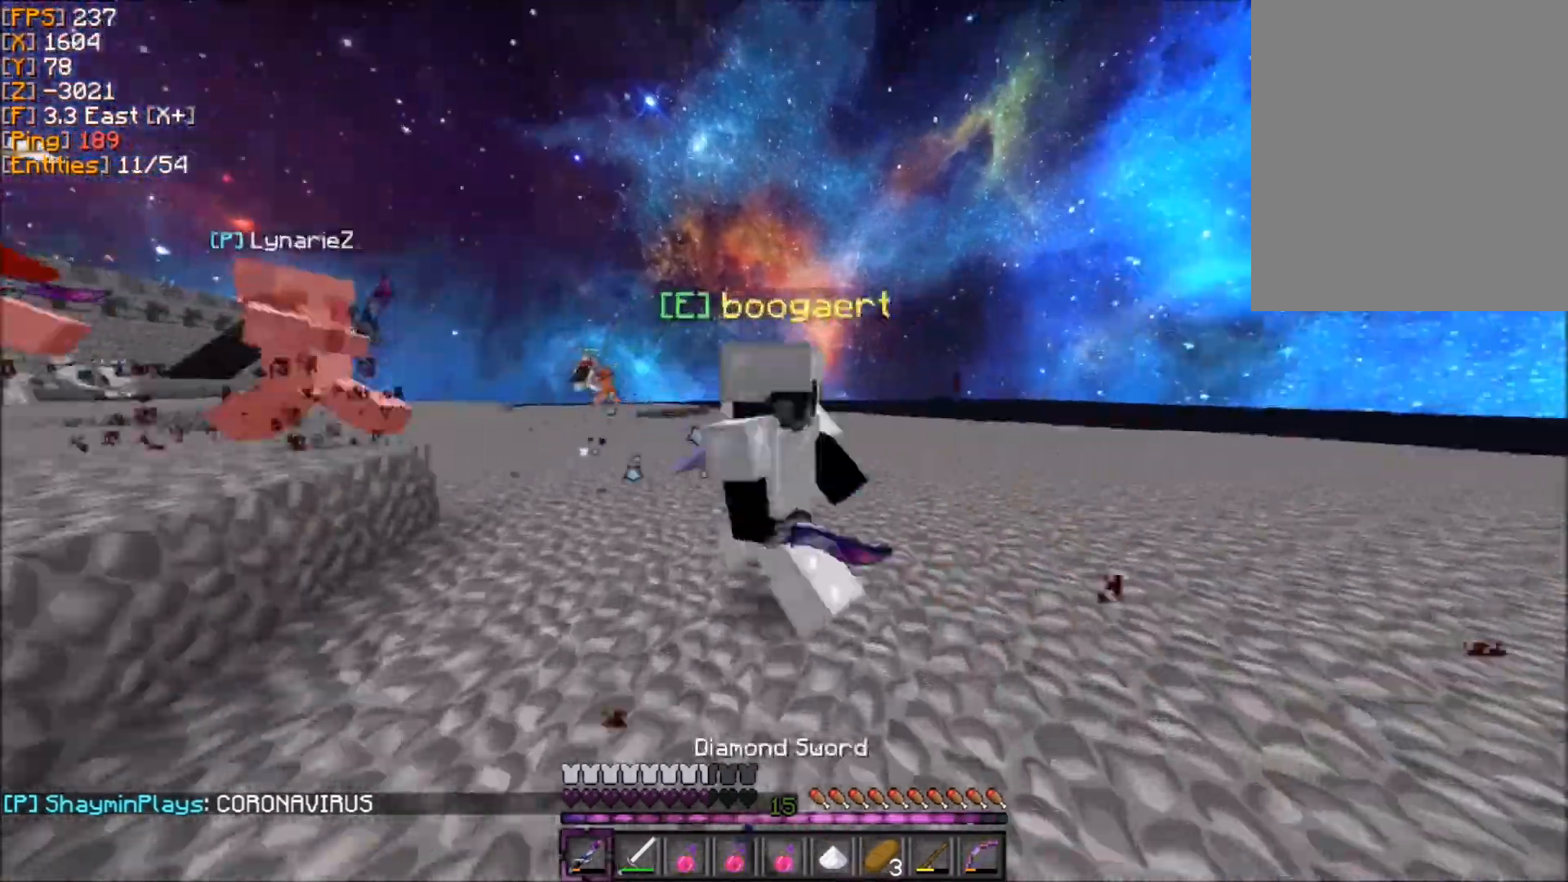
{"keys": ["z"], "mouse": ["left"], "events": [[34, "mouse_left", "up"], [67, "z", "up"], [100, "mouse_left", "down"], [167, "mouse_left", "up"], [234, "mouse_left", "down"], [267, "z", "down"], [301, "mouse_left", "up"], [367, "d", "up"], [367, "mouse_left", "down"], [467, "mouse_left", "up"], [501, "mouse_left", "down"]]}
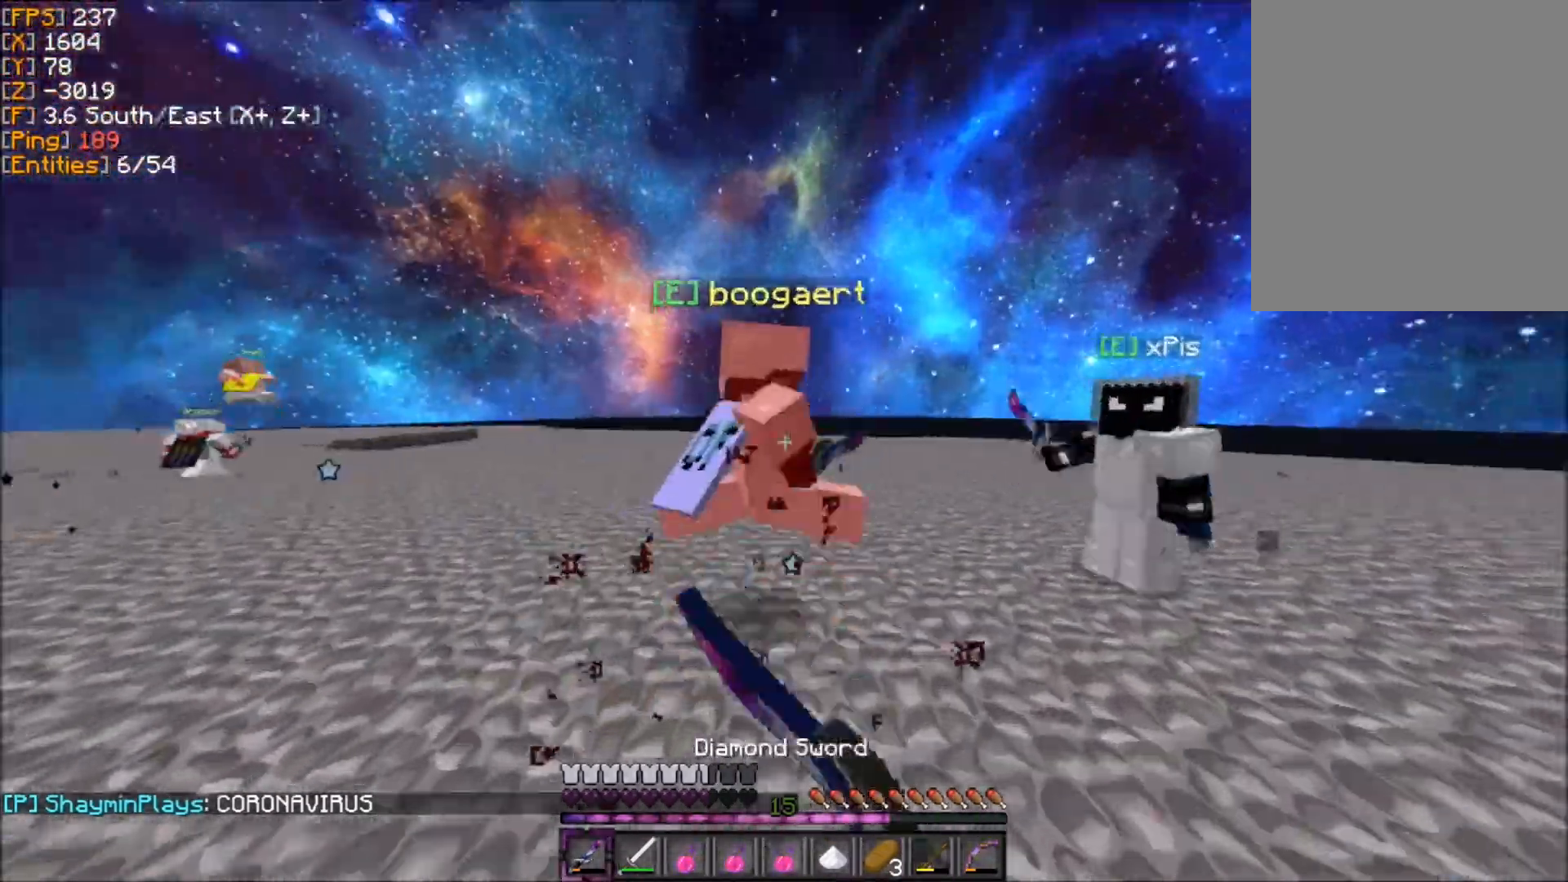
{"keys": ["d", "z"], "mouse": [], "events": [[100, "d", "down"], [100, "mouse_left", "up"], [167, "mouse_left", "down"], [233, "mouse_left", "up"], [267, "d", "up"], [267, "mouse_left", "down"], [367, "mouse_left", "up"], [400, "d", "down"], [400, "mouse_left", "down"], [500, "mouse_left", "up"]]}
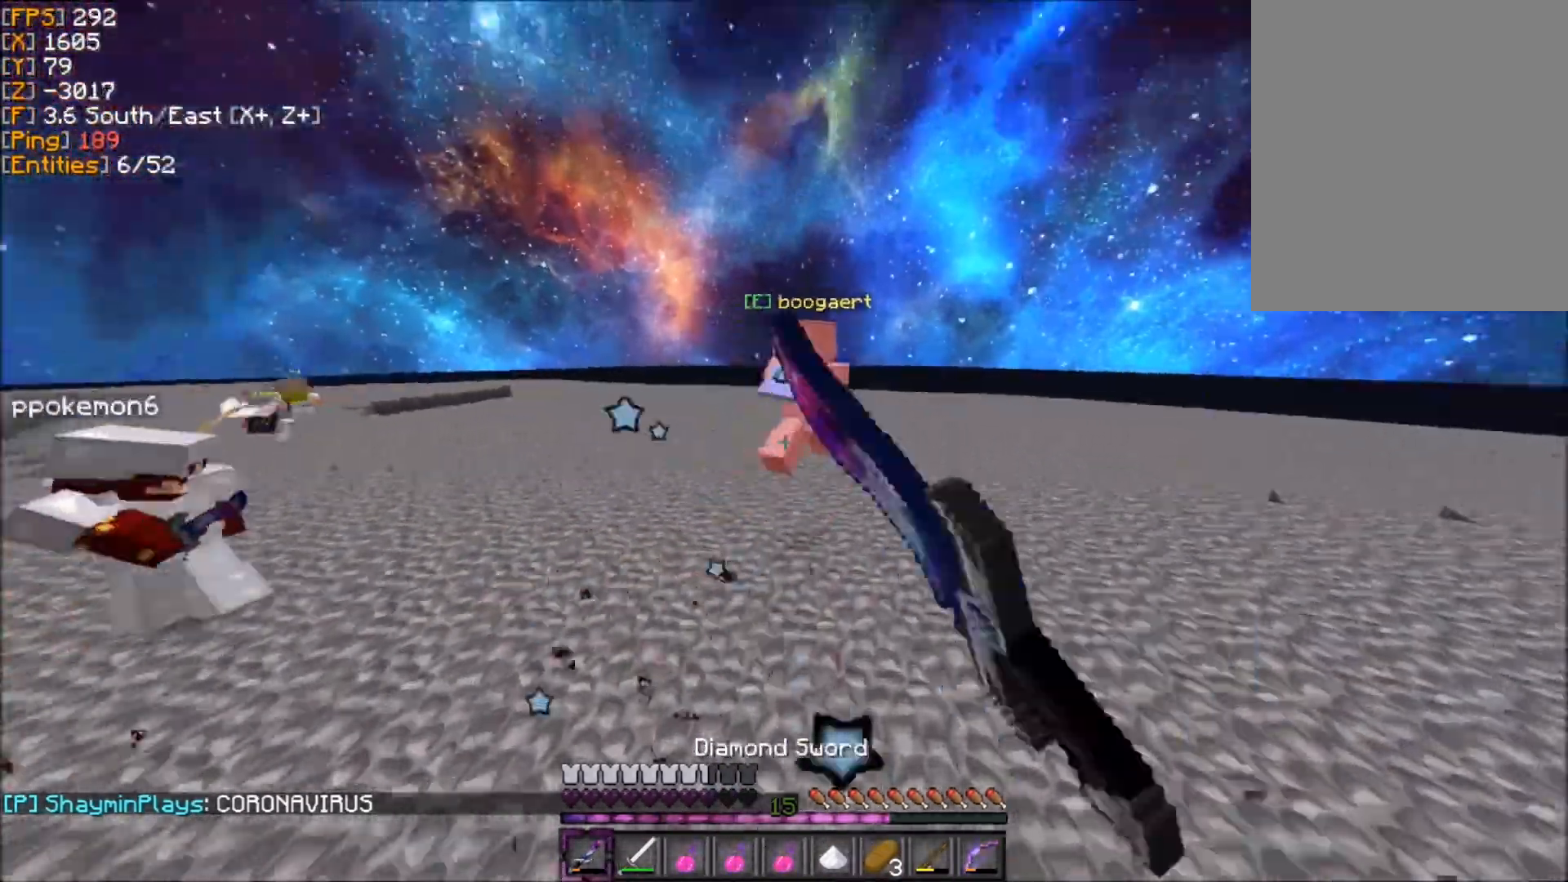
{"keys": ["d", "z"], "mouse": [], "events": []}
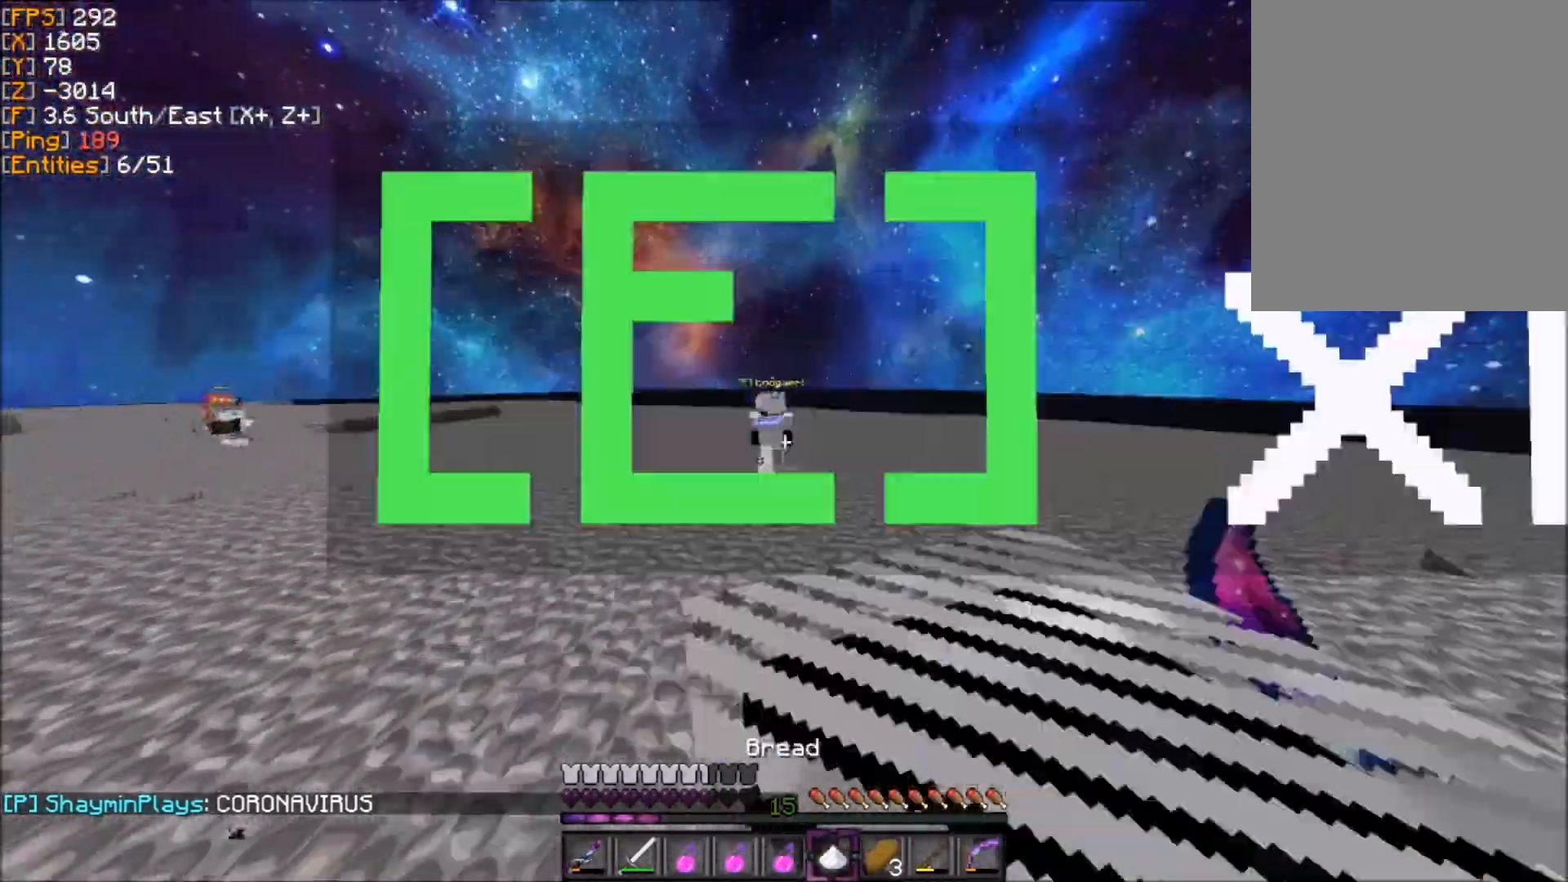
{"keys": ["d", "z"], "mouse": [], "events": []}
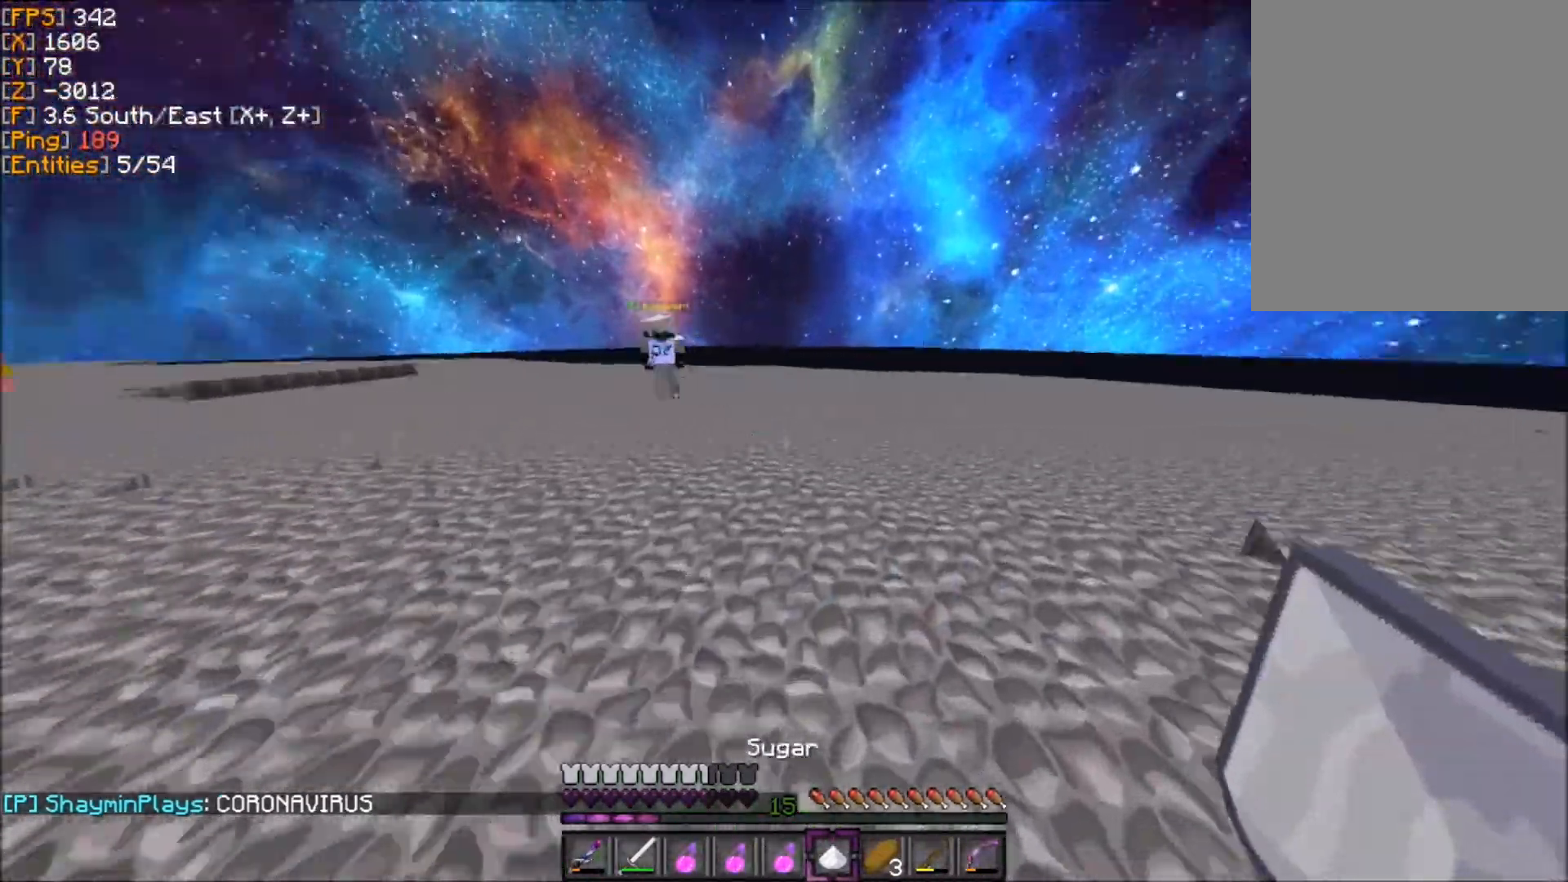
{"keys": ["d", "z"], "mouse": [], "events": []}
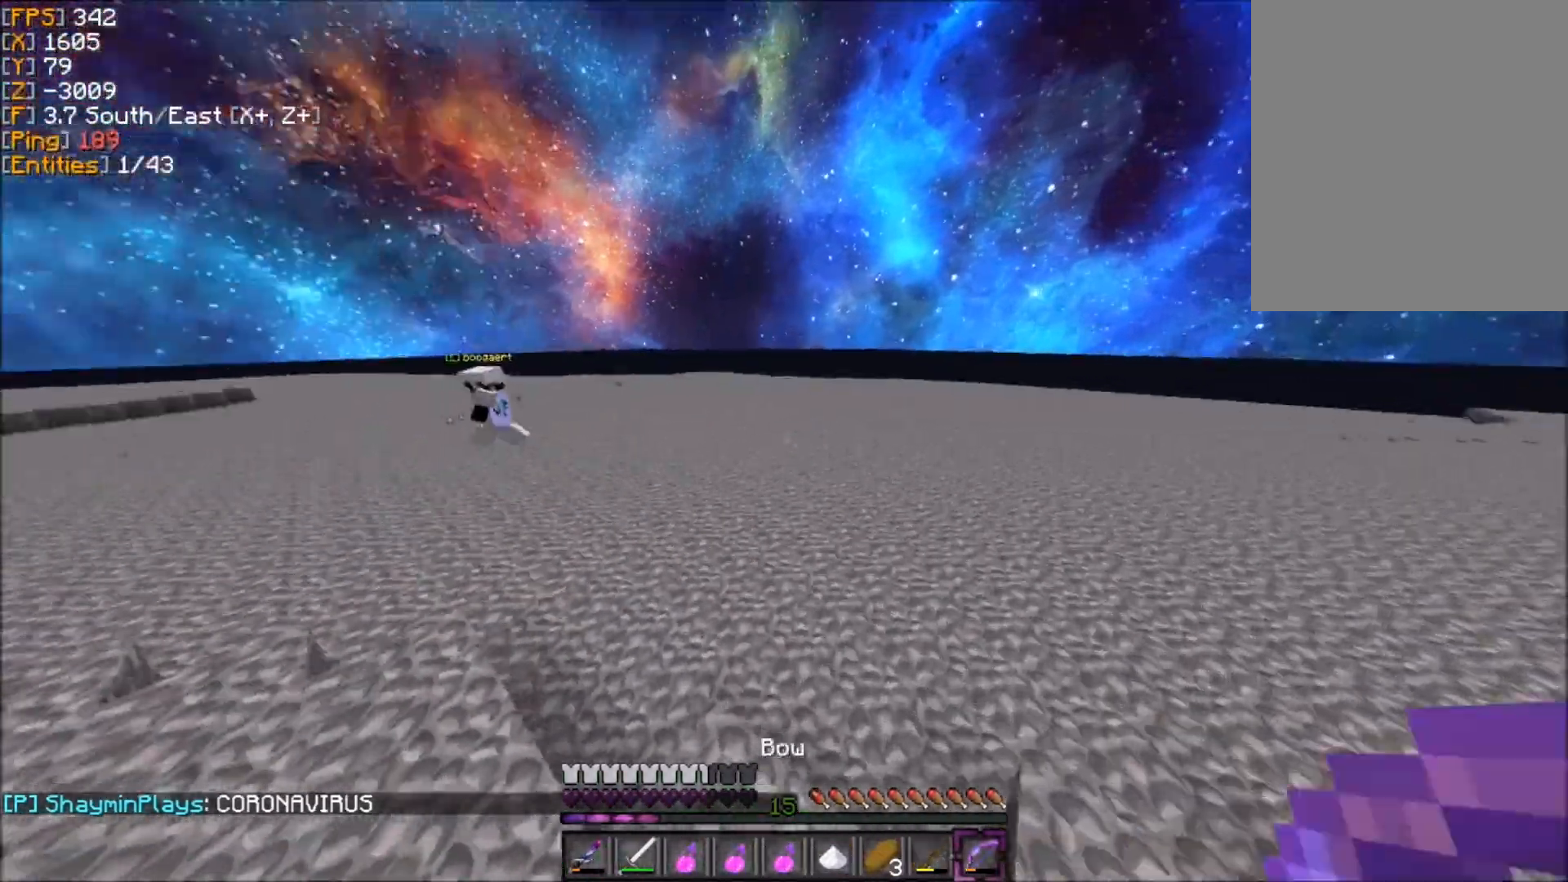
{"keys": ["d", "z"], "mouse": [], "events": []}
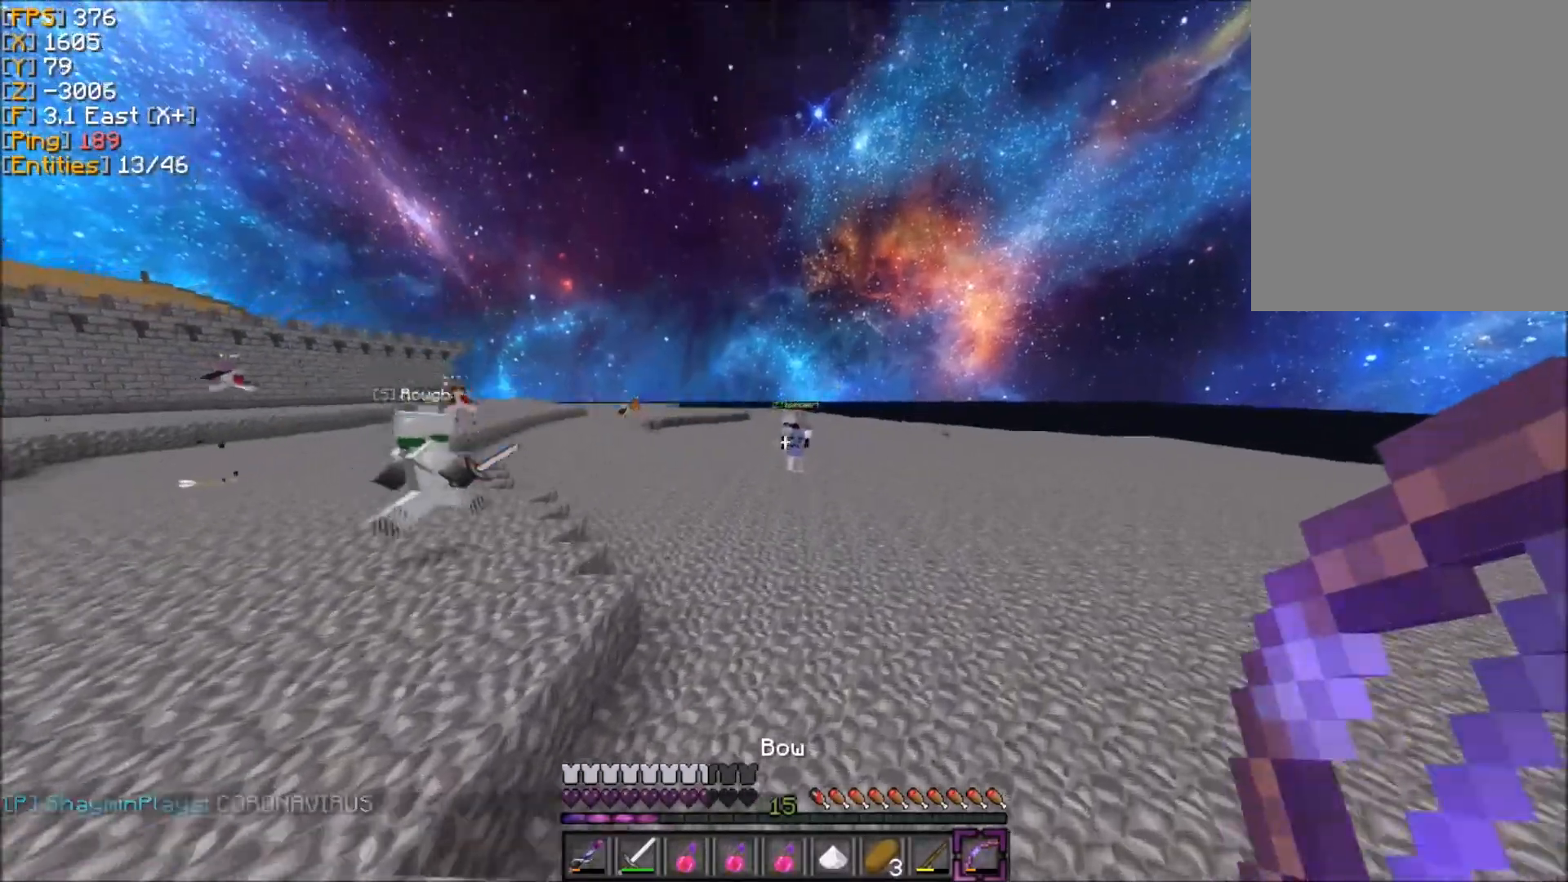
{"keys": ["z"], "mouse": [], "events": [[367, "d", "up"]]}
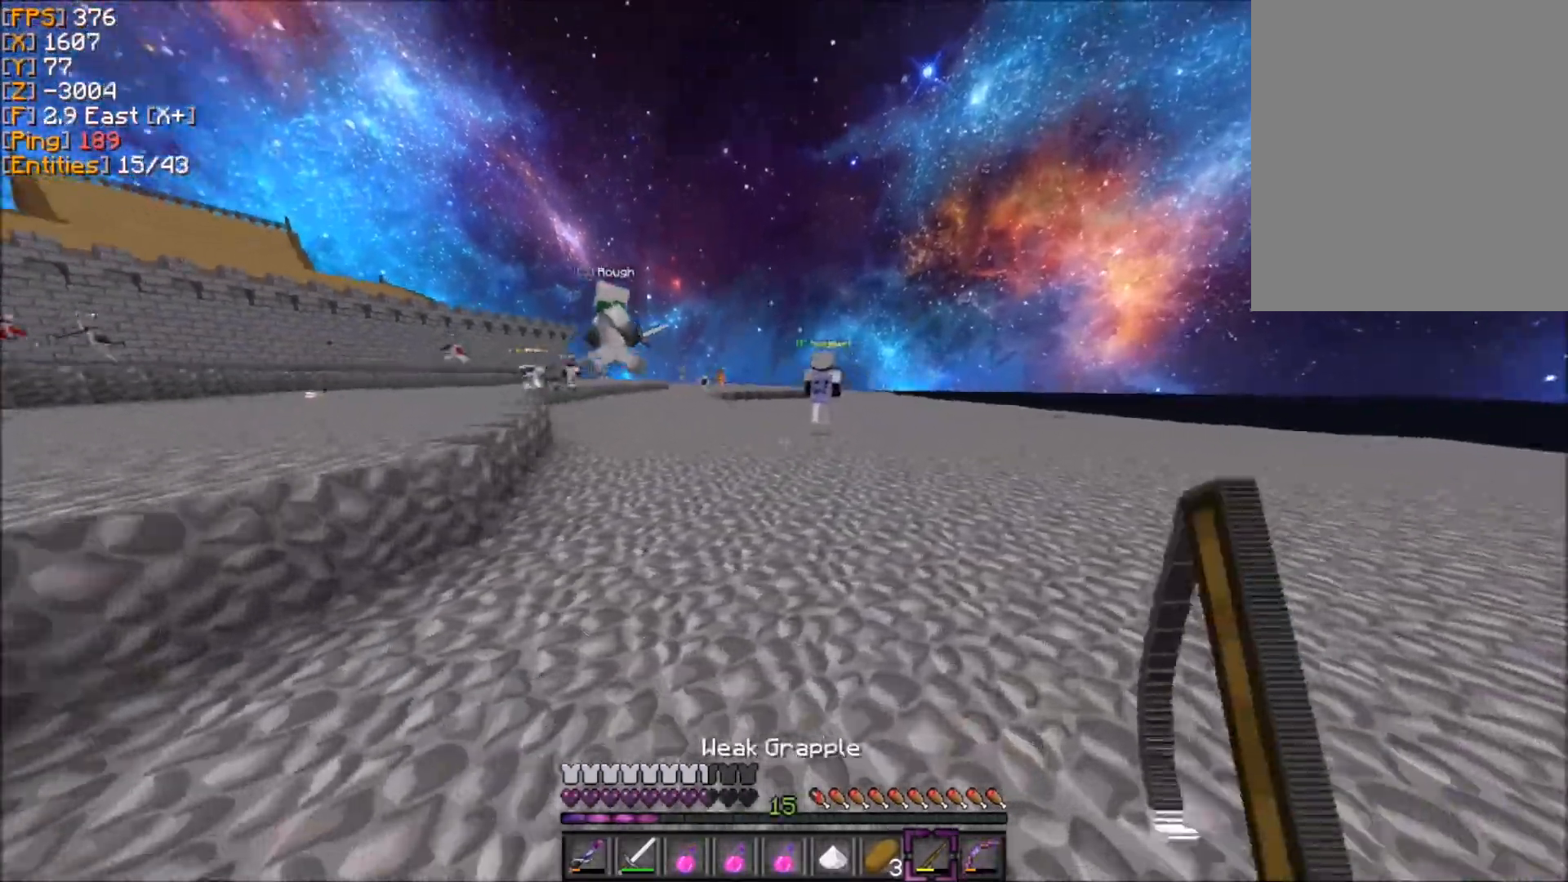
{"keys": ["z"], "mouse": [], "events": []}
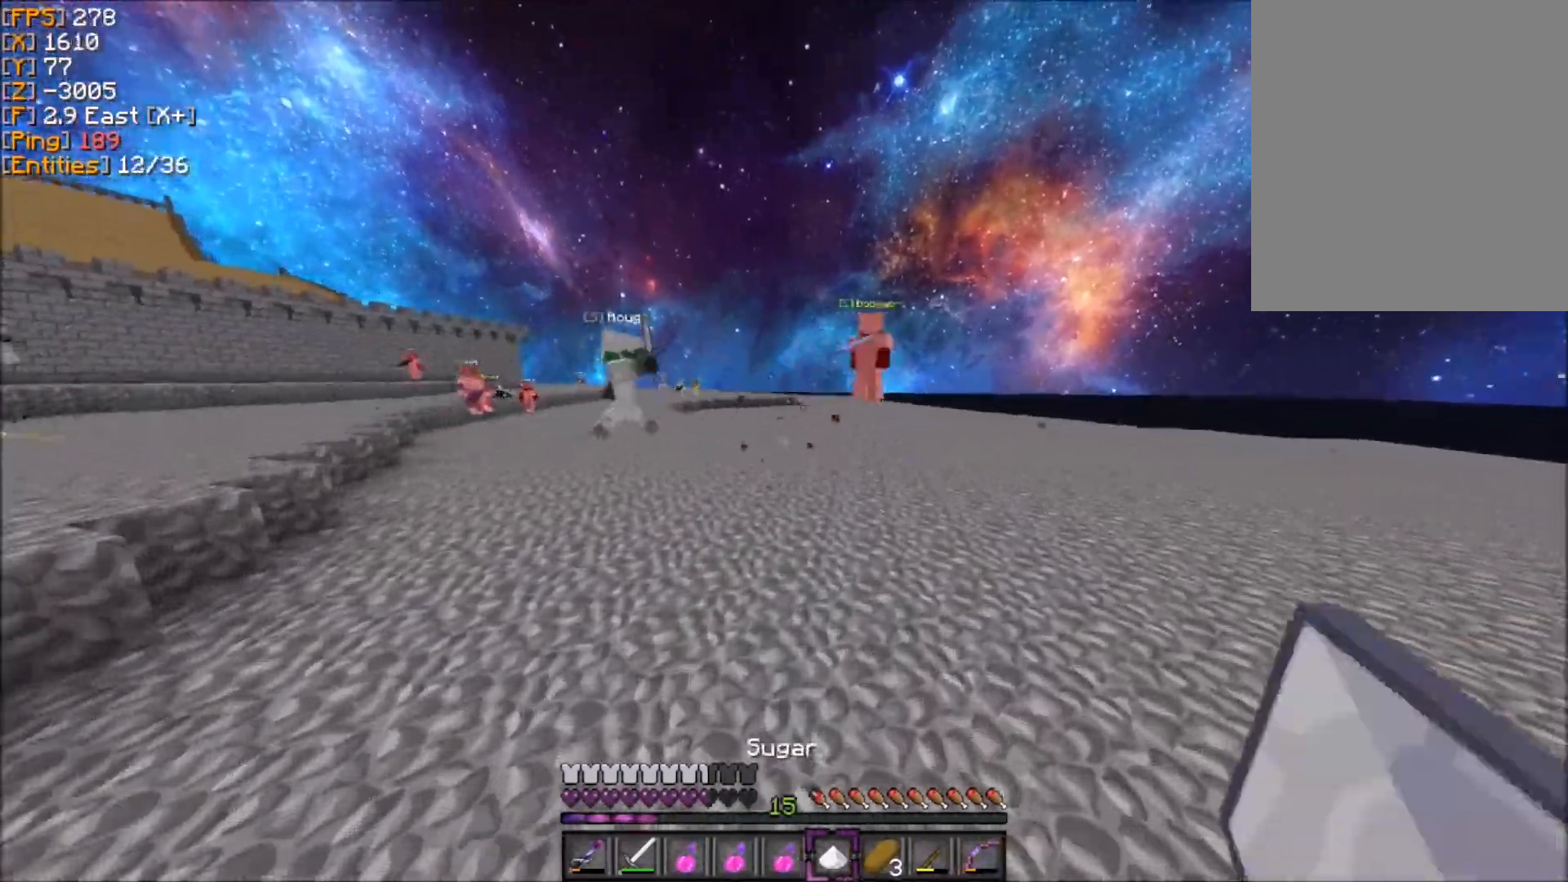
{"keys": ["z"], "mouse": [], "events": [[234, "mouse_right", "down"], [334, "mouse_right", "up"]]}
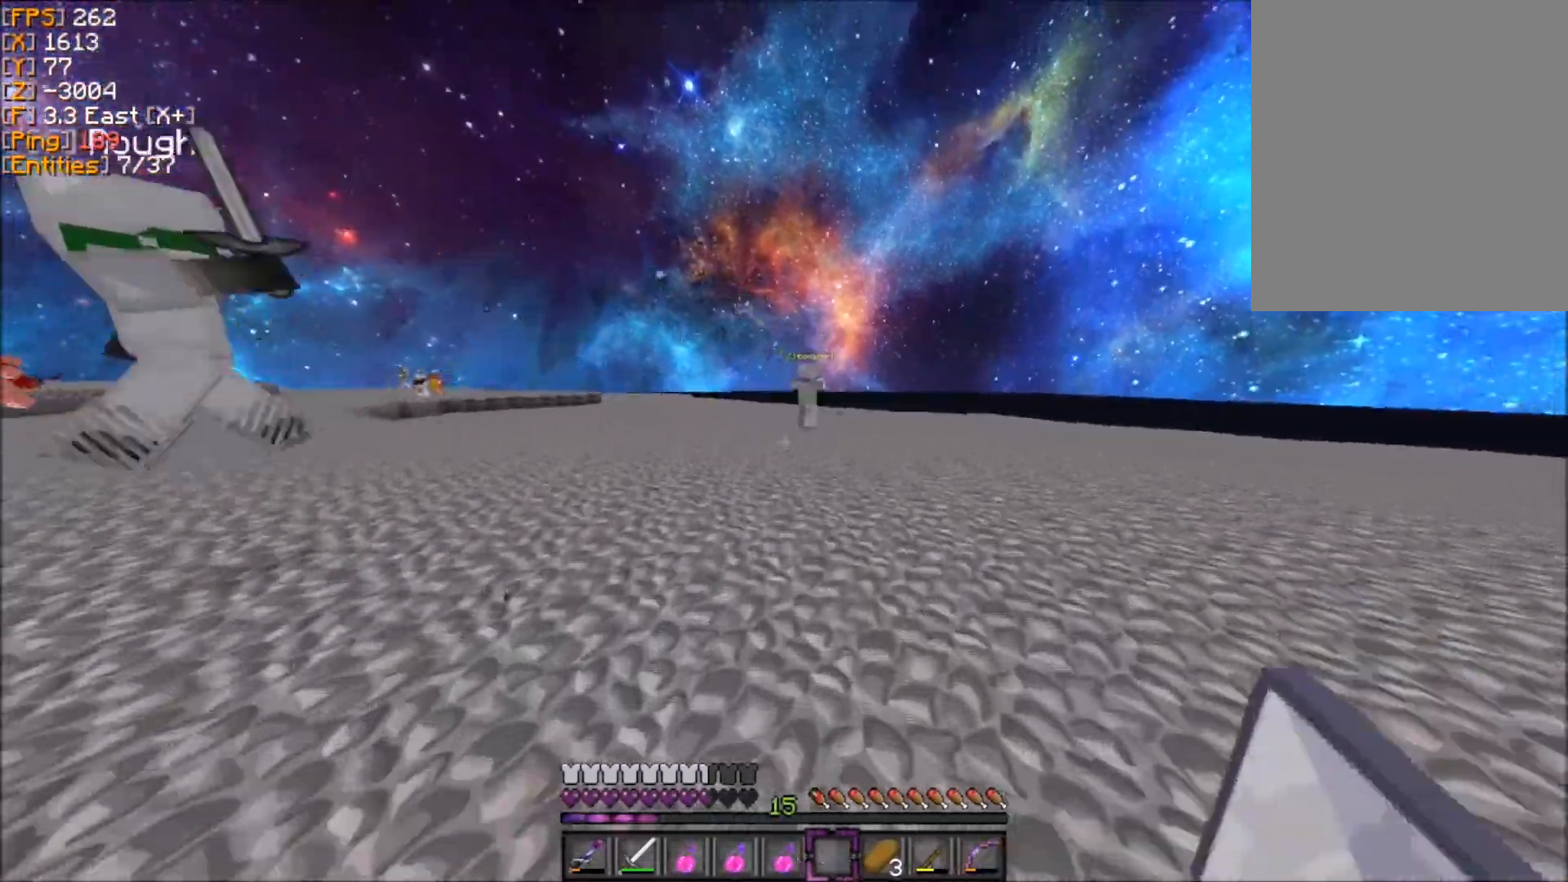
{"keys": ["z"], "mouse": [], "events": [[233, "d", "down"], [400, "d", "up"]]}
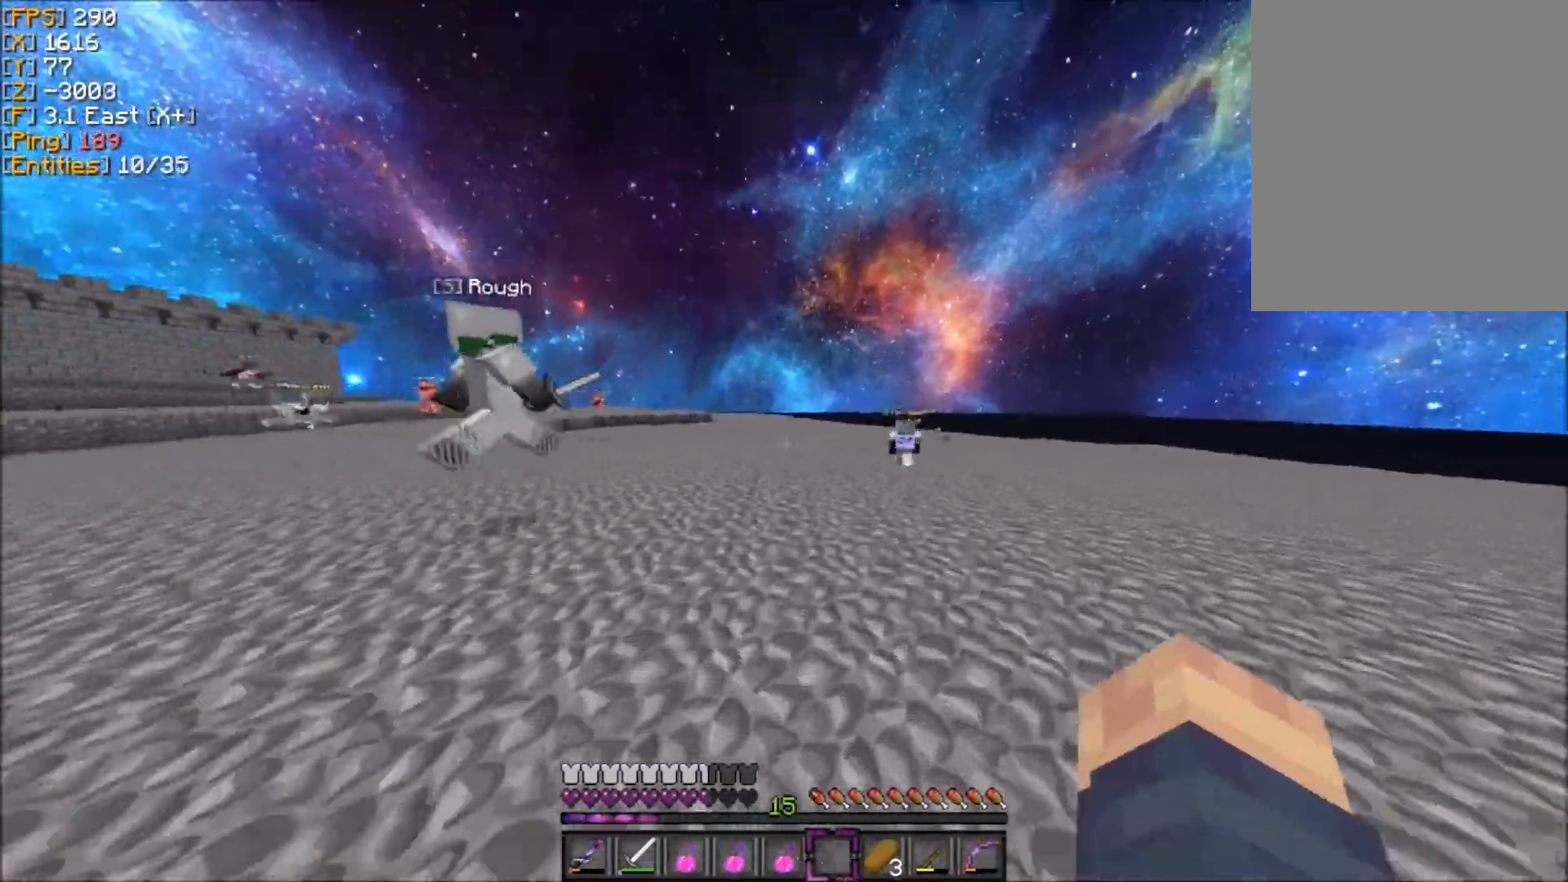
{"keys": ["z"], "mouse": [], "events": []}
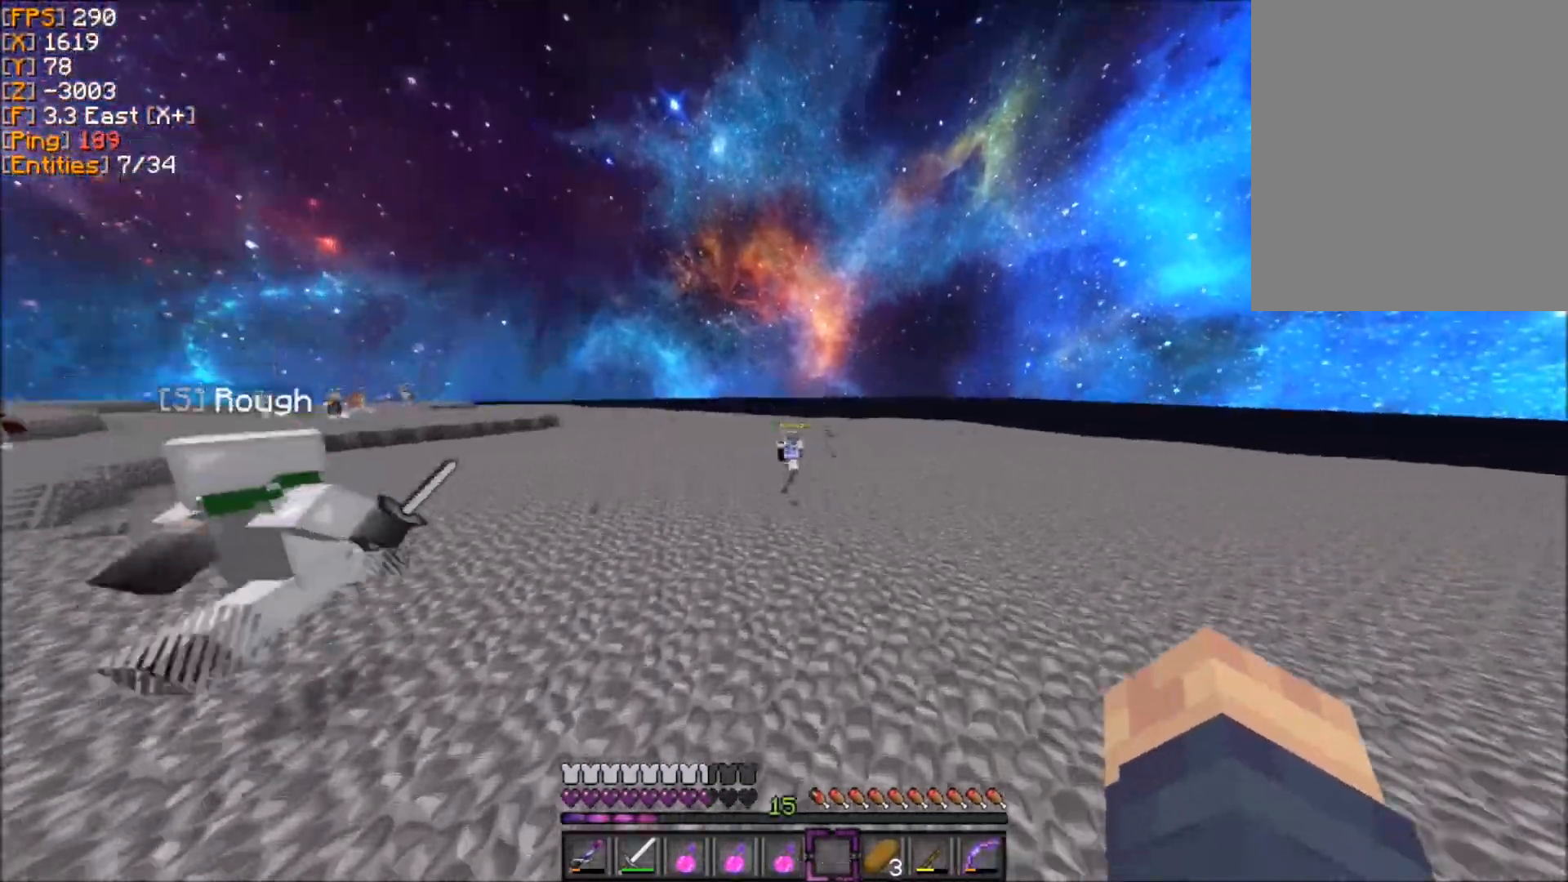
{"keys": ["z"], "mouse": [], "events": []}
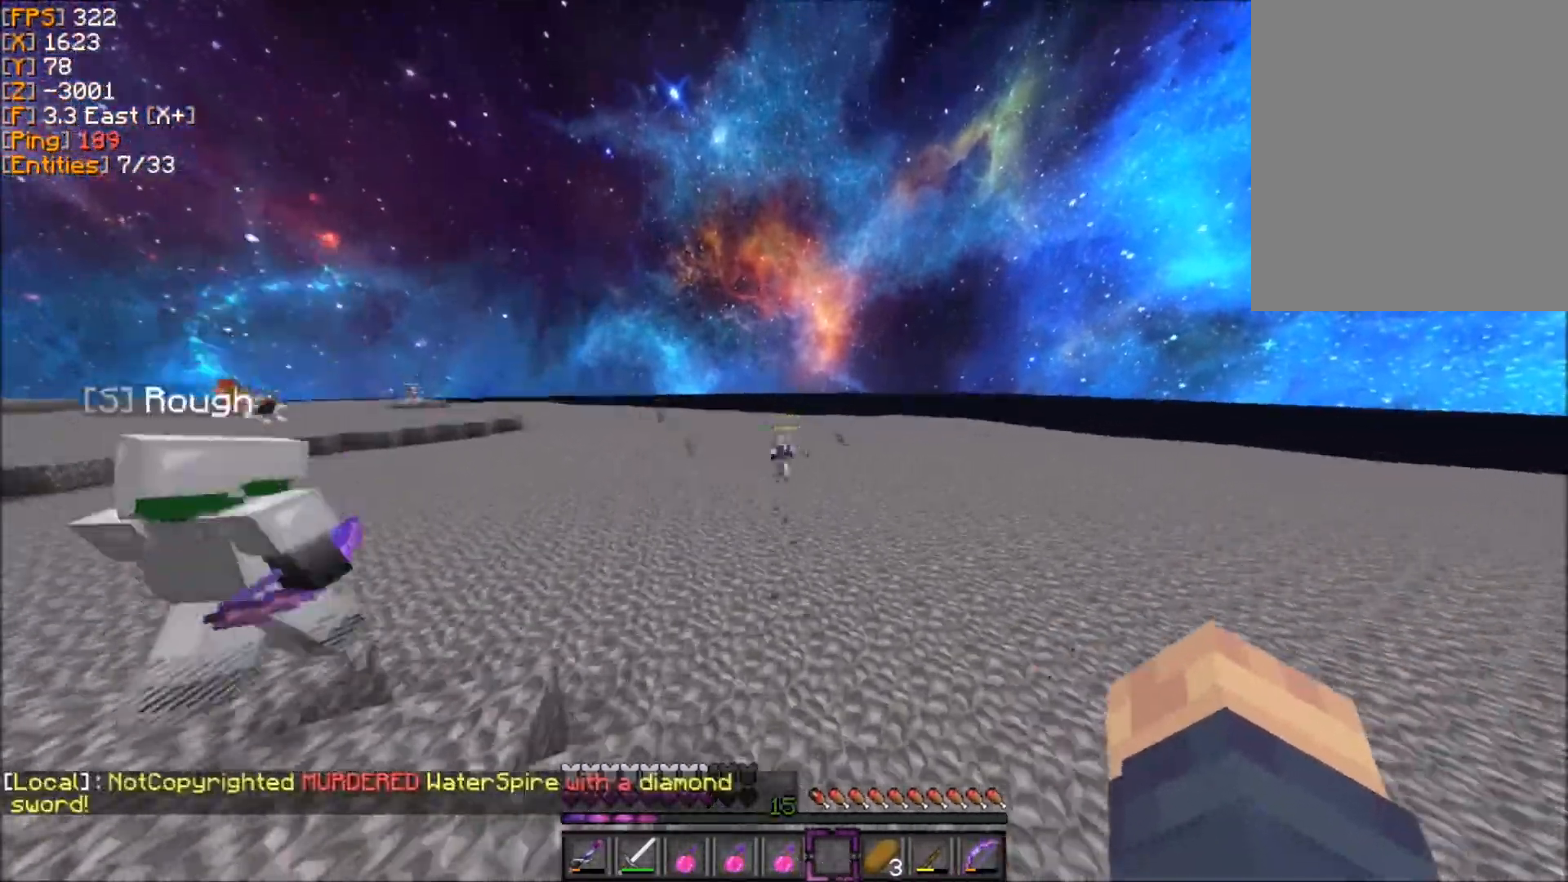
{"keys": ["z"], "mouse": [], "events": []}
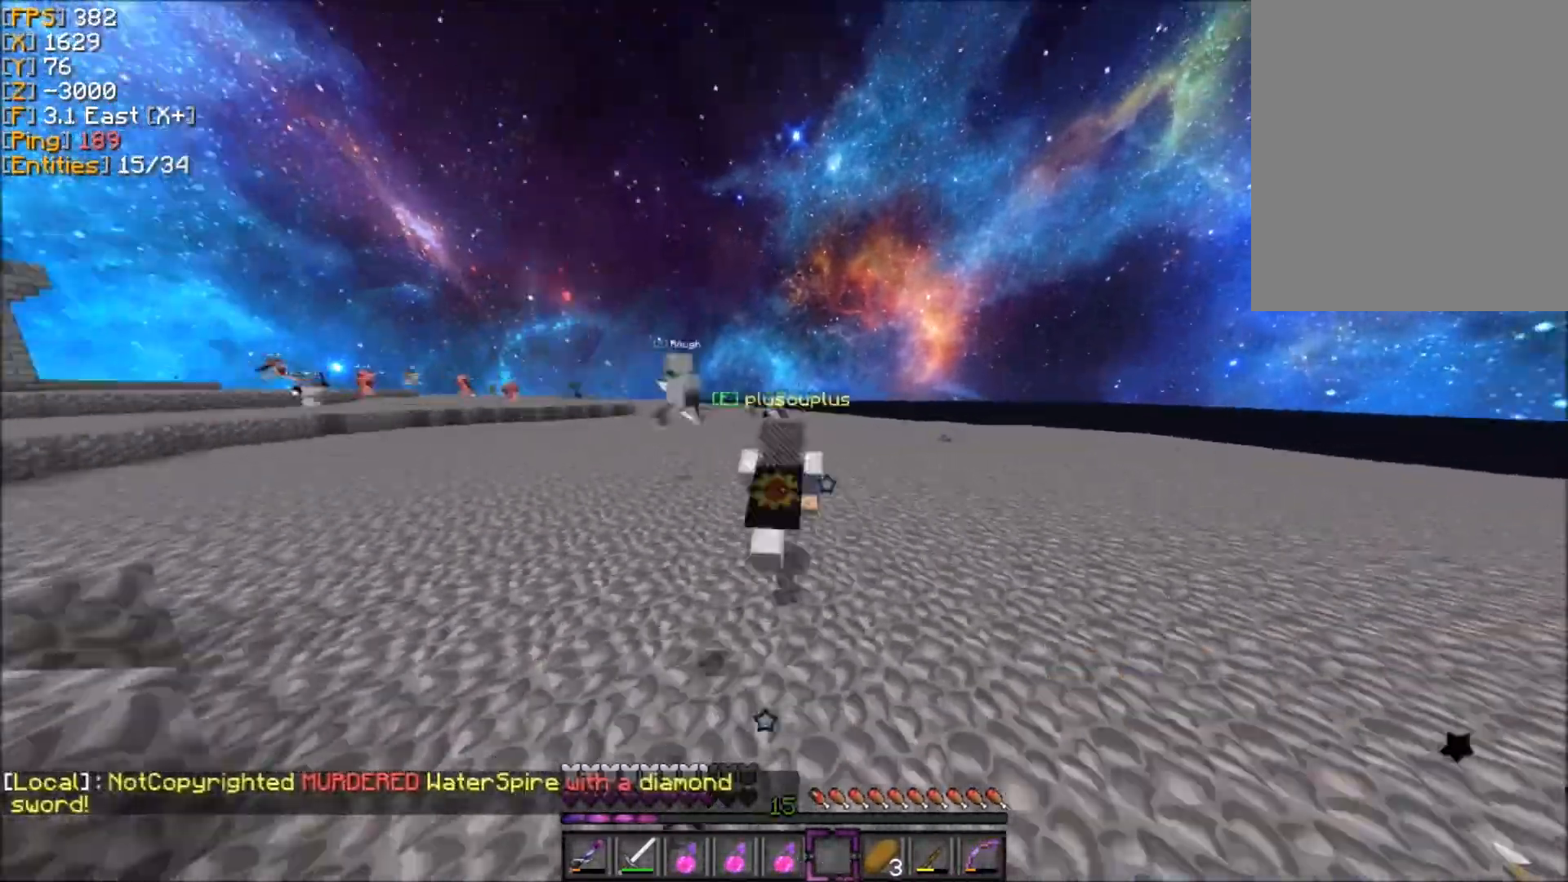
{"keys": ["z"], "mouse": [], "events": []}
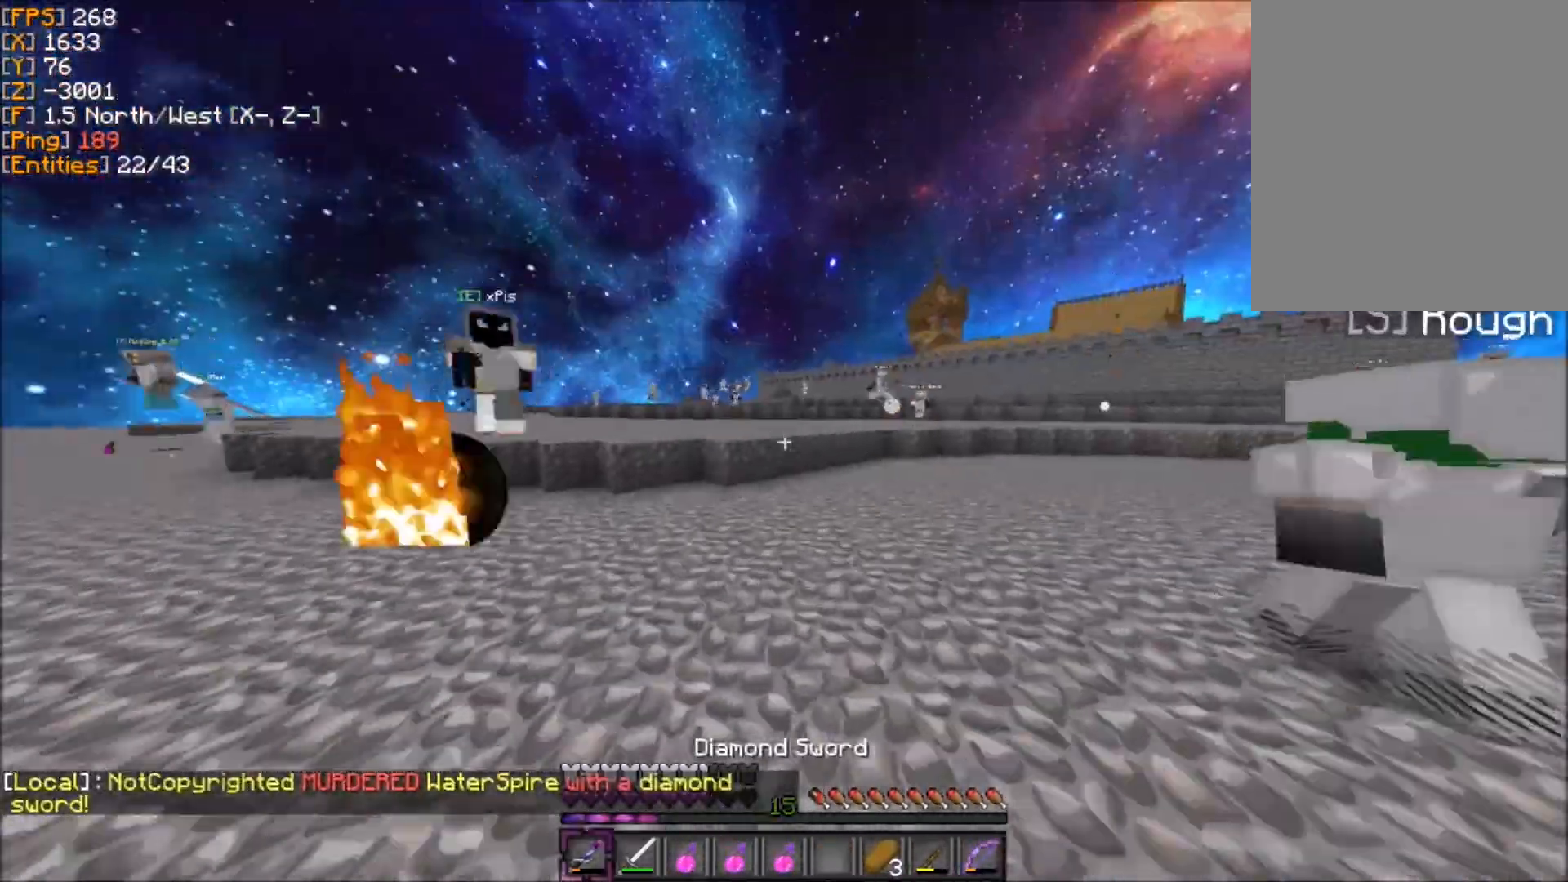
{"keys": ["z"], "mouse": [], "events": [[267, "d", "down"], [267, "mouse_left", "down"], [334, "mouse_left", "up"], [401, "d", "up"]]}
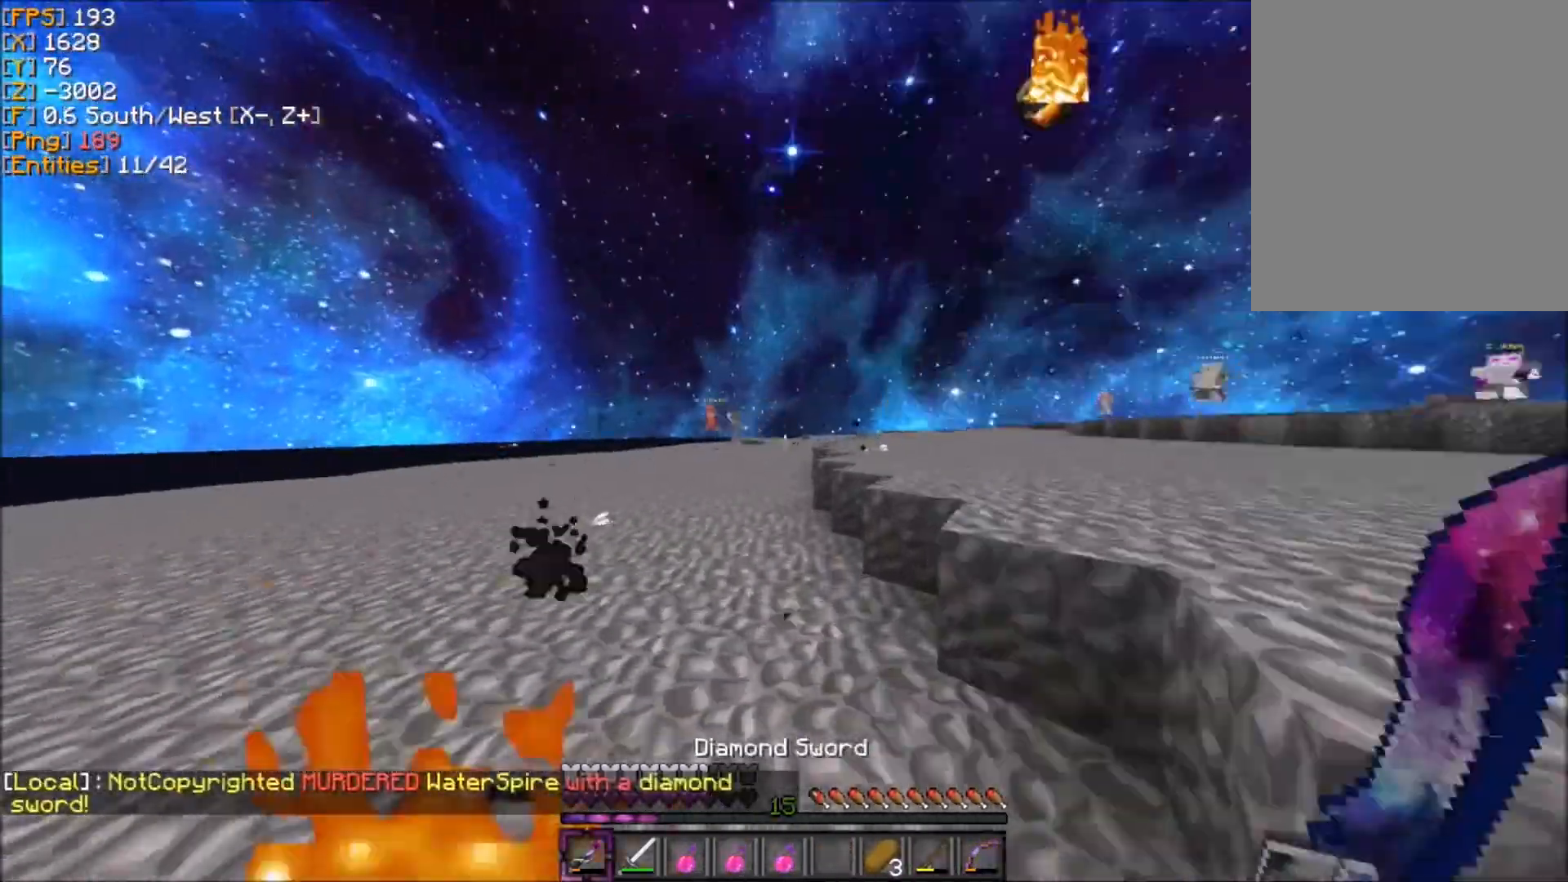
{"keys": ["z"], "mouse": [], "events": []}
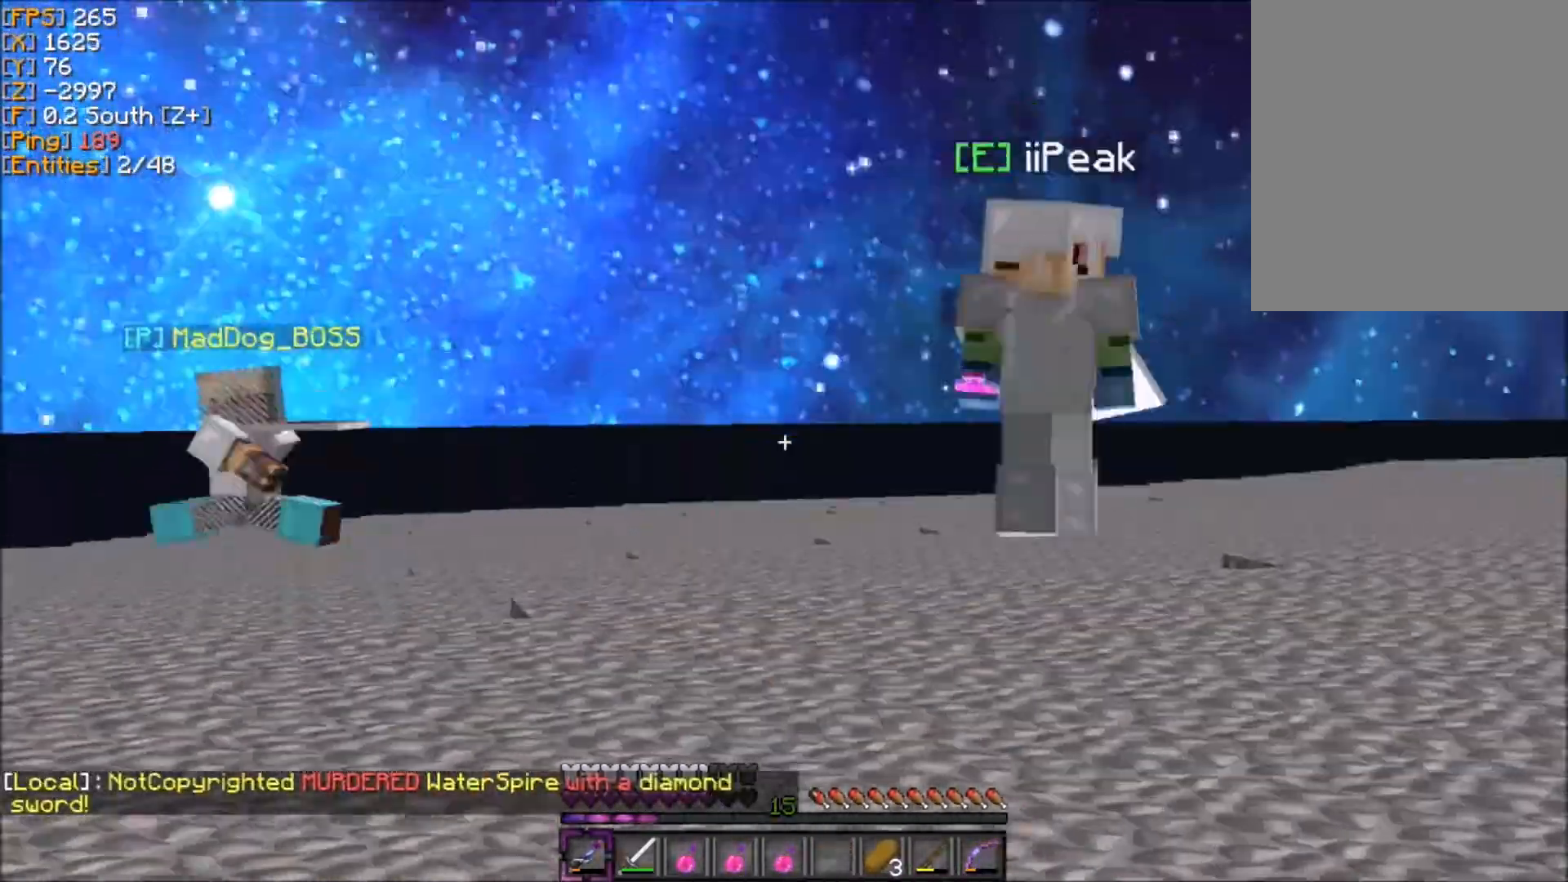
{"keys": ["z"], "mouse": [], "events": [[134, "d", "down"], [234, "d", "up"], [367, "q", "down"], [467, "q", "up"]]}
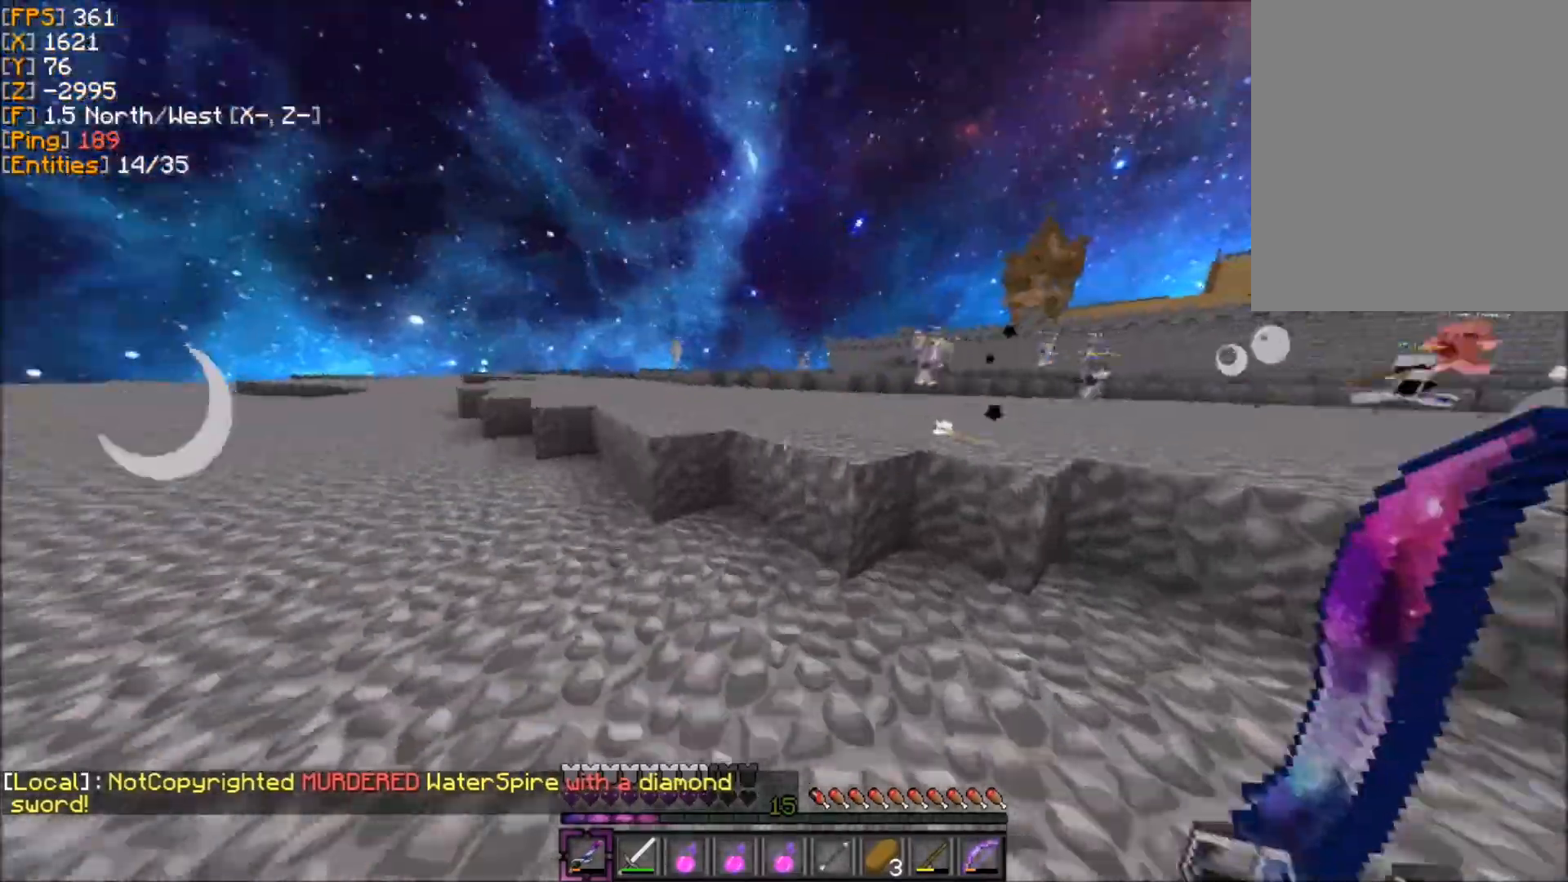
{"keys": ["q", "z"], "mouse": [], "events": [[66, "q", "down"], [167, "q", "up"], [367, "q", "down"]]}
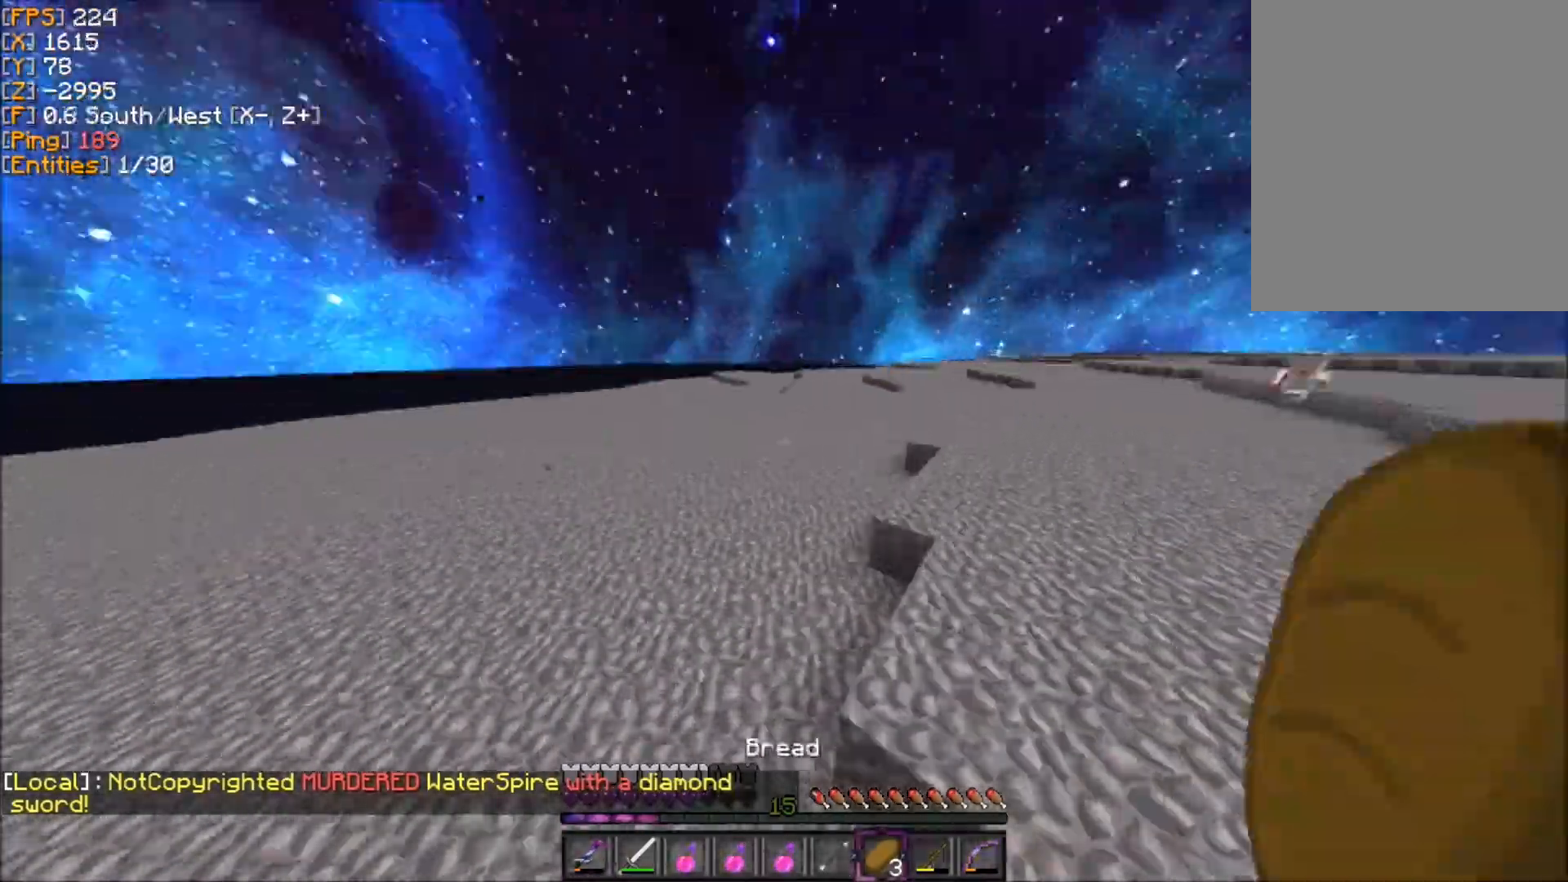
{"keys": ["z"], "mouse": [], "events": [[167, "q", "up"]]}
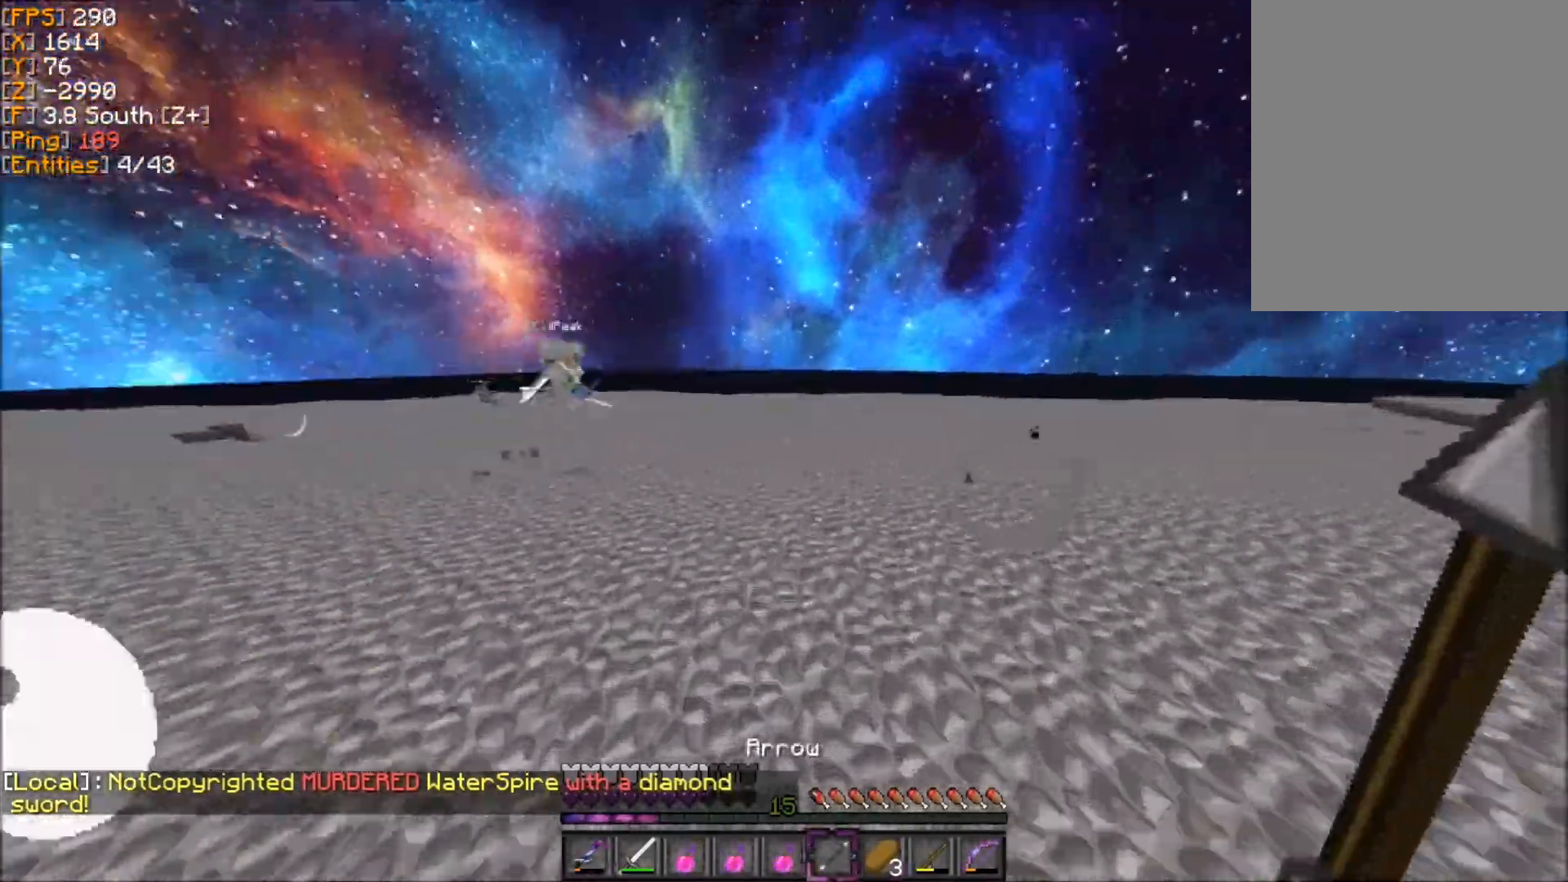
{"keys": ["z"], "mouse": [], "events": []}
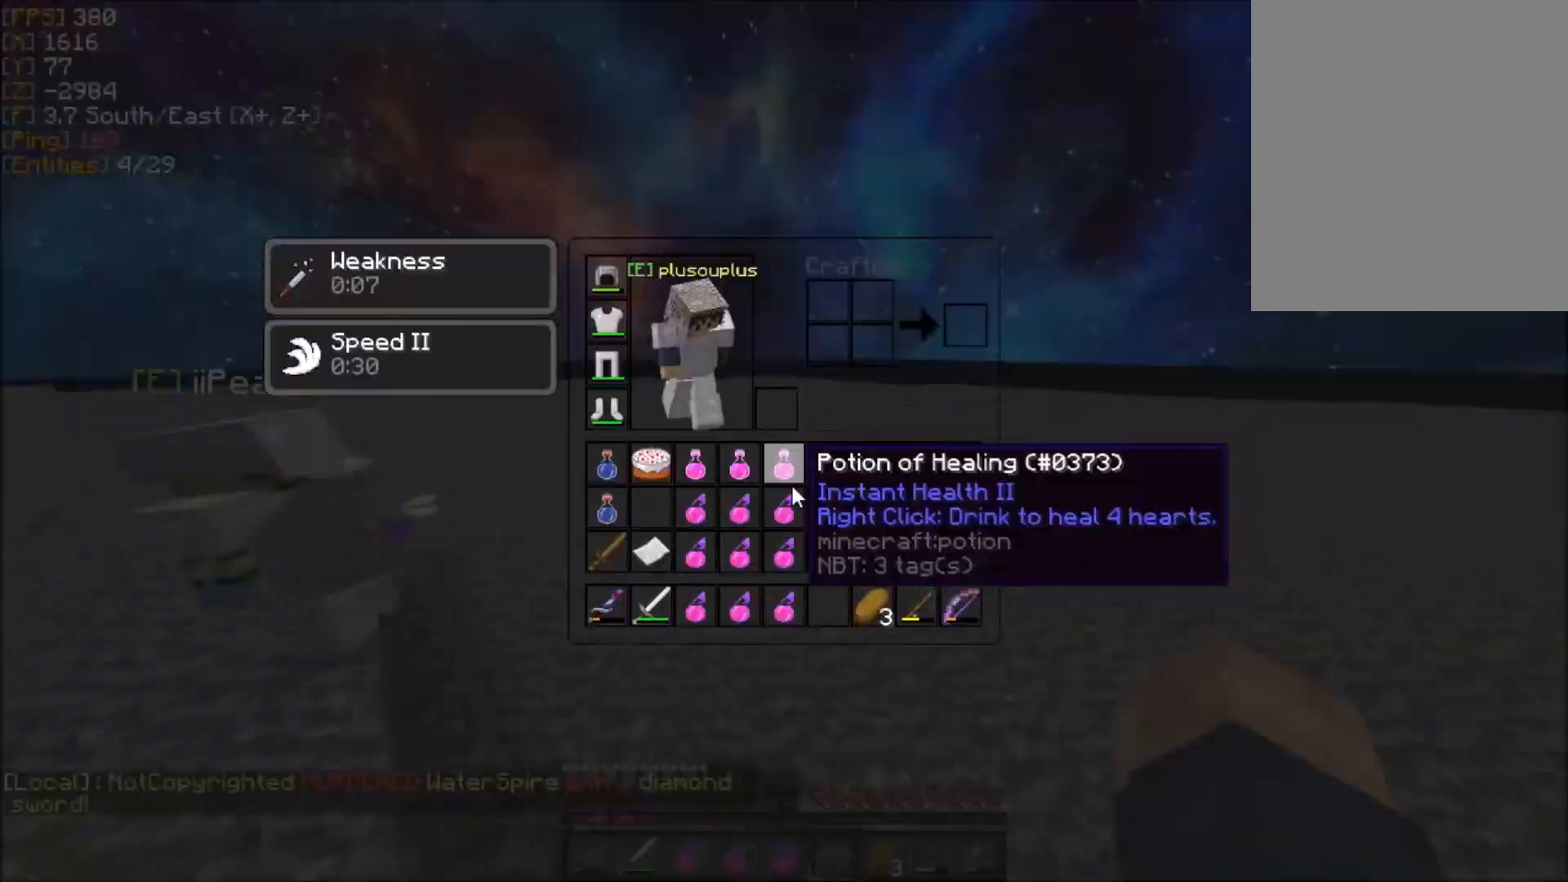
{"keys": ["d", "z"], "mouse": ["right"], "events": [[367, "d", "down"], [434, "mouse_right", "down"]]}
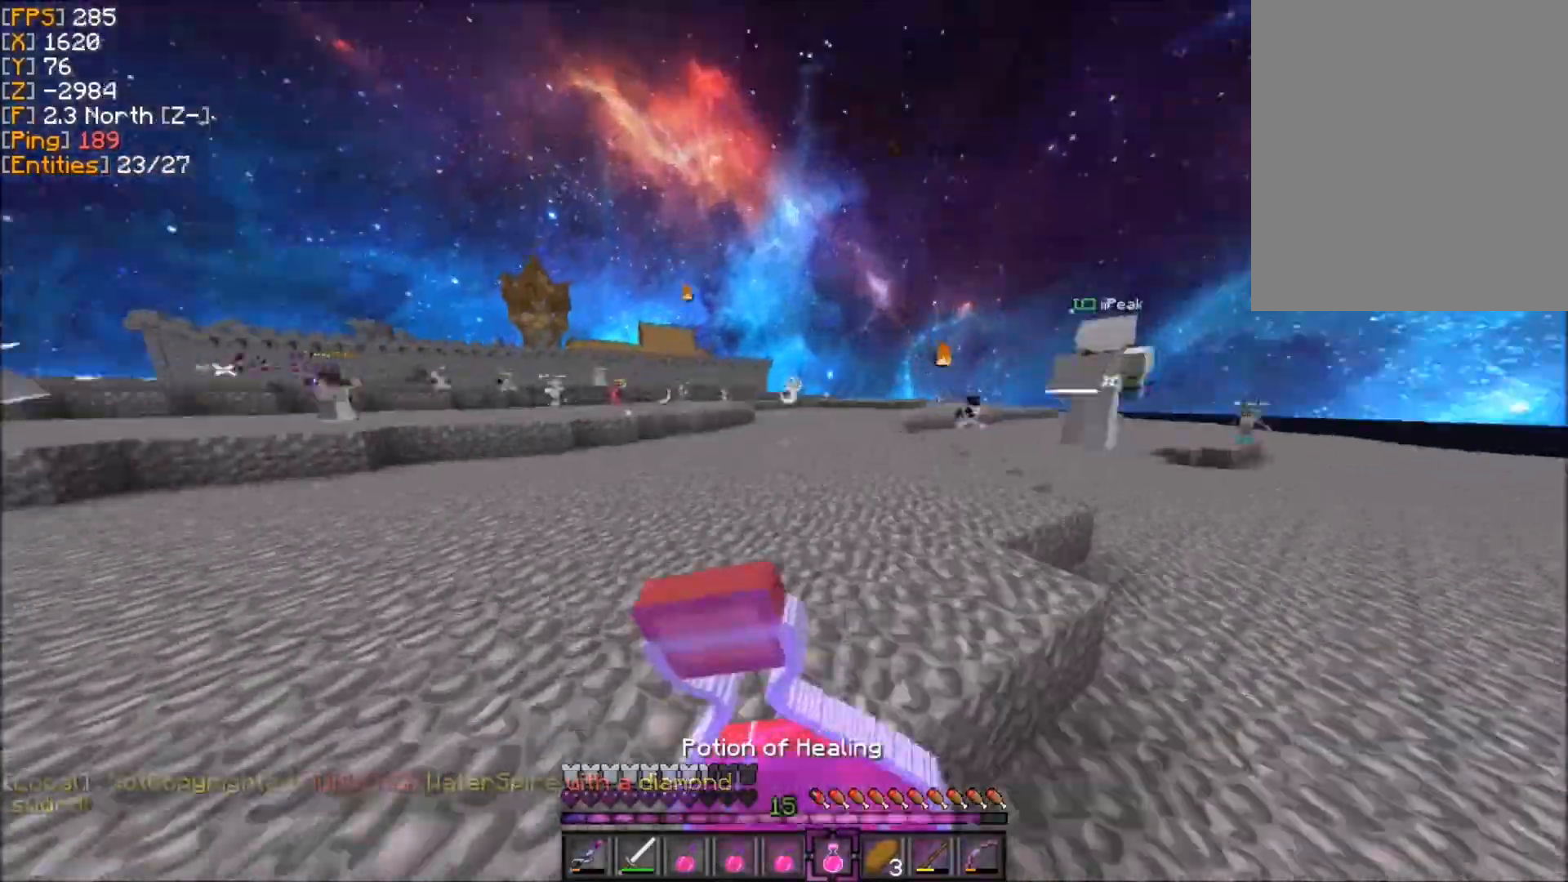
{"keys": ["d", "z"], "mouse": ["right"], "events": []}